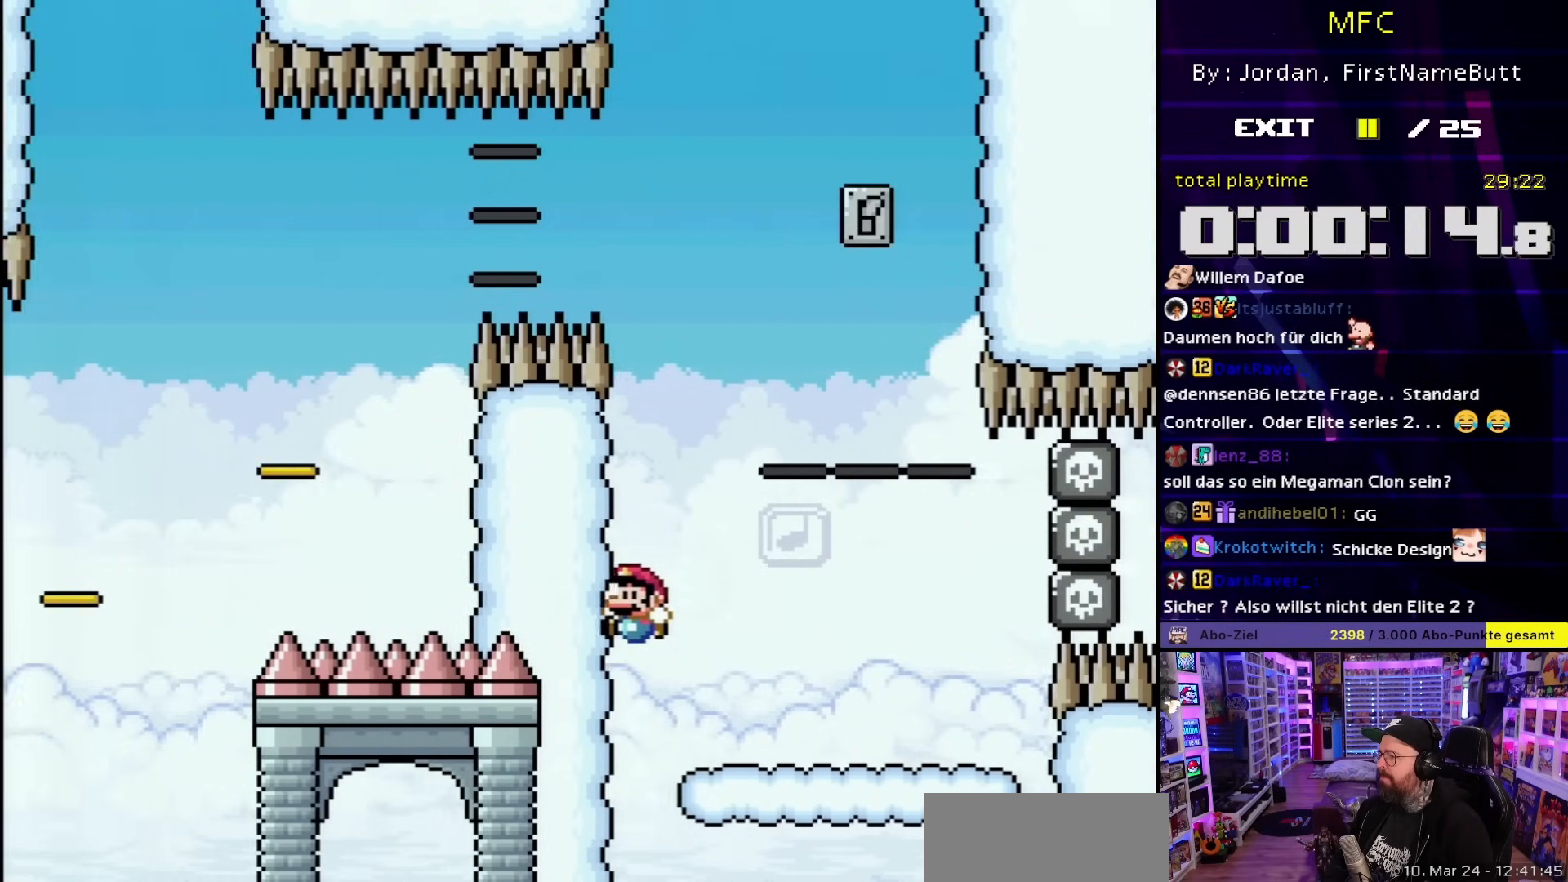
Gameplay with a controller (Nintendo layout); each line is a JSON object with the inputs held at the frame after it. "events" lists button and stick changes between this image and that frame as [ms after this image, input, new state], when the widget could be followed in between. Not read: L3 R3.
{"buttons": [], "events": [[250, "DPAD_RIGHT", "down"], [367, "DPAD_RIGHT", "up"], [383, "Y", "up"]]}
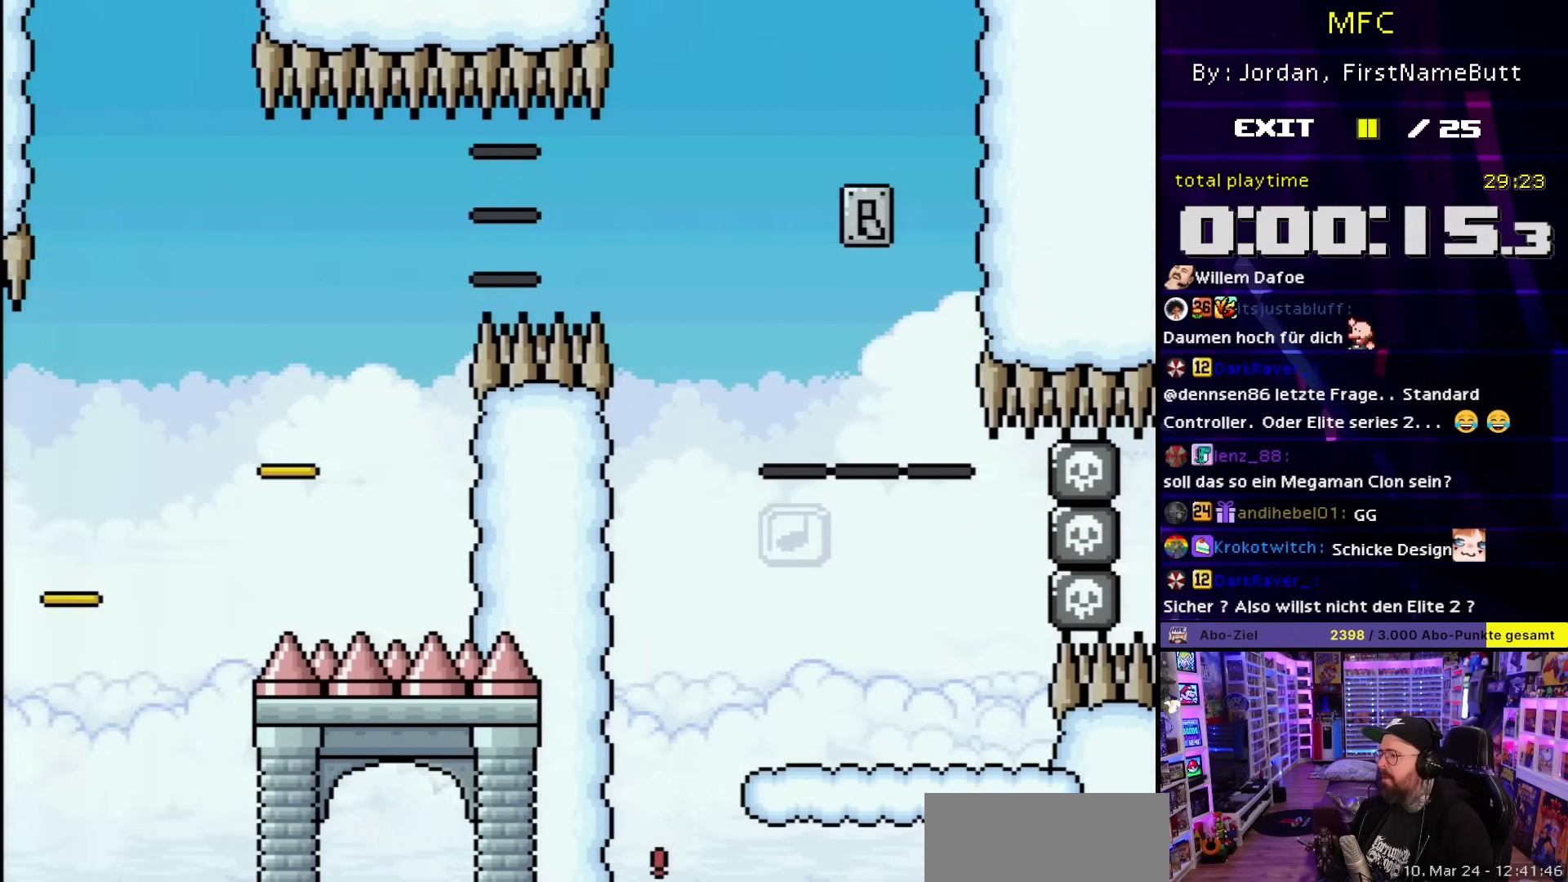
{"buttons": ["A"], "events": [[33, "A", "down"], [133, "A", "up"], [233, "A", "down"], [350, "A", "up"], [433, "A", "down"]]}
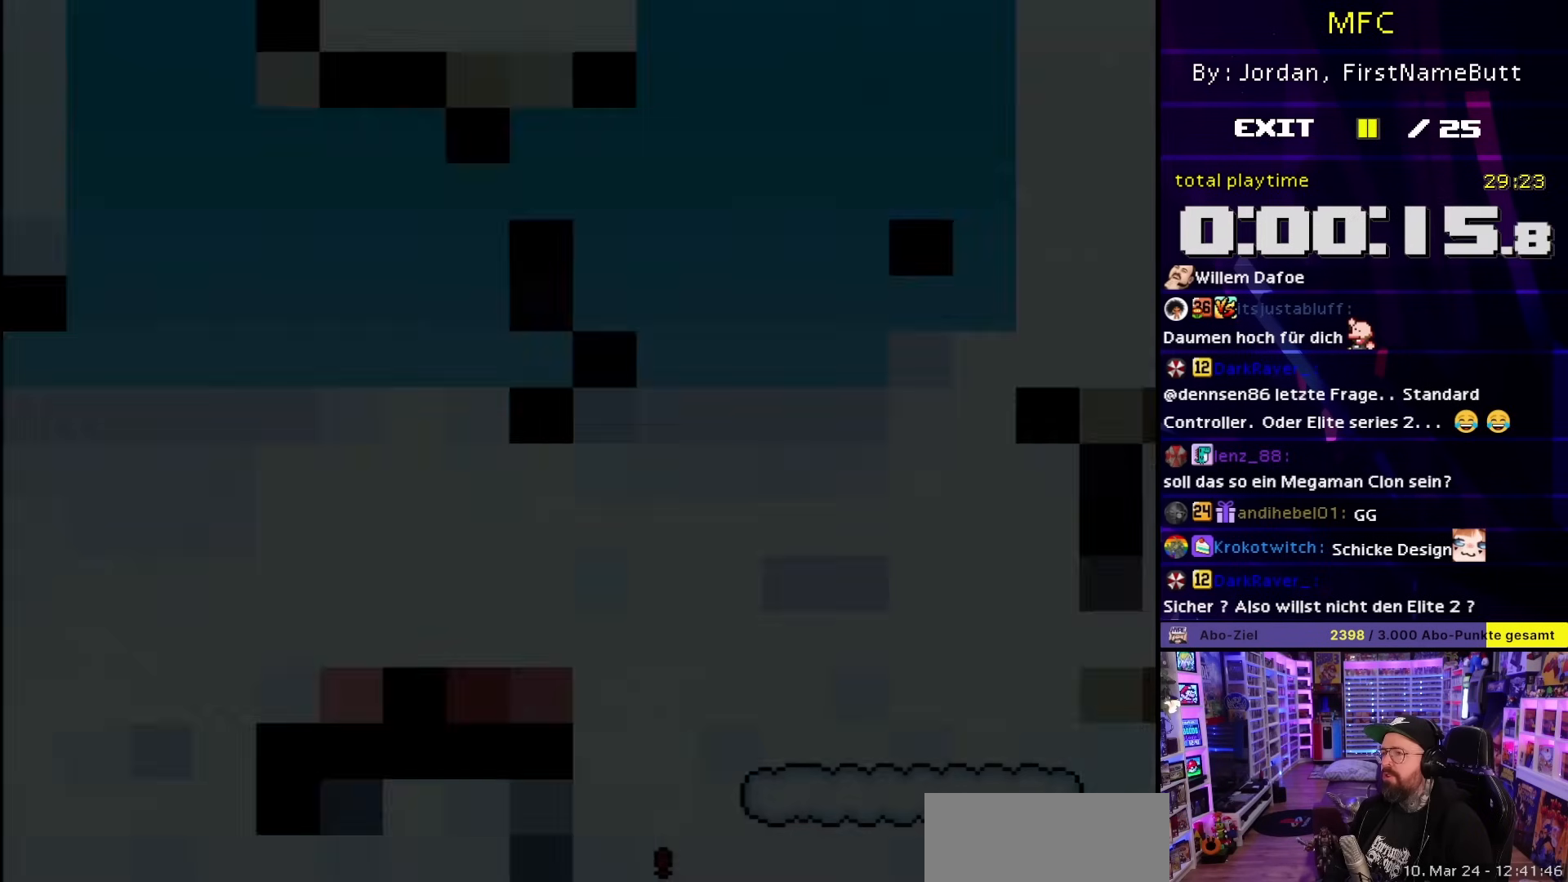
{"buttons": [], "events": [[33, "A", "up"]]}
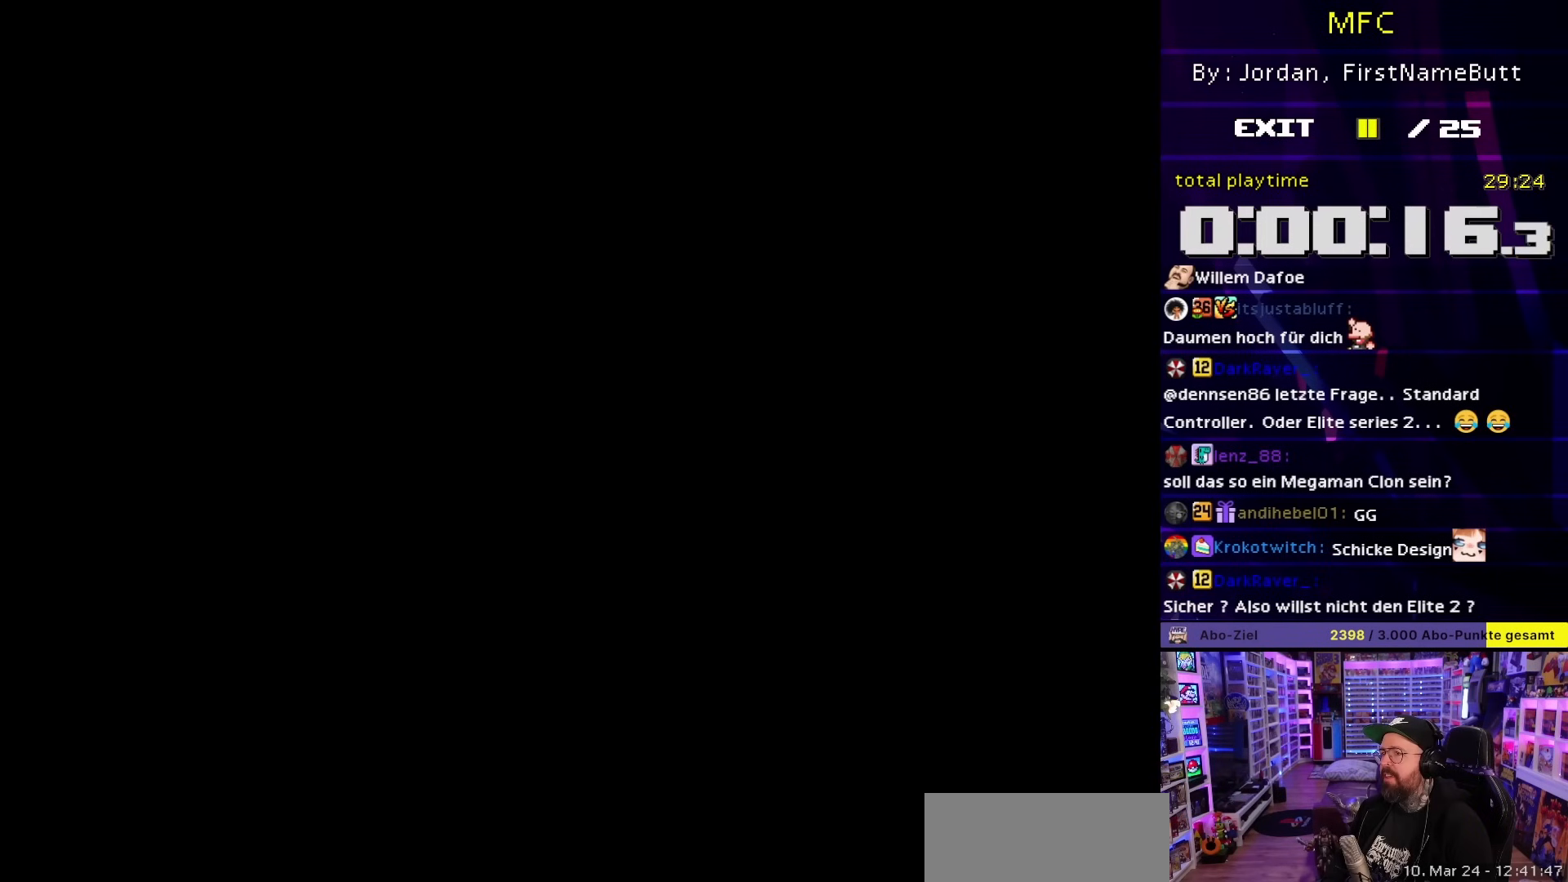
{"buttons": [], "events": []}
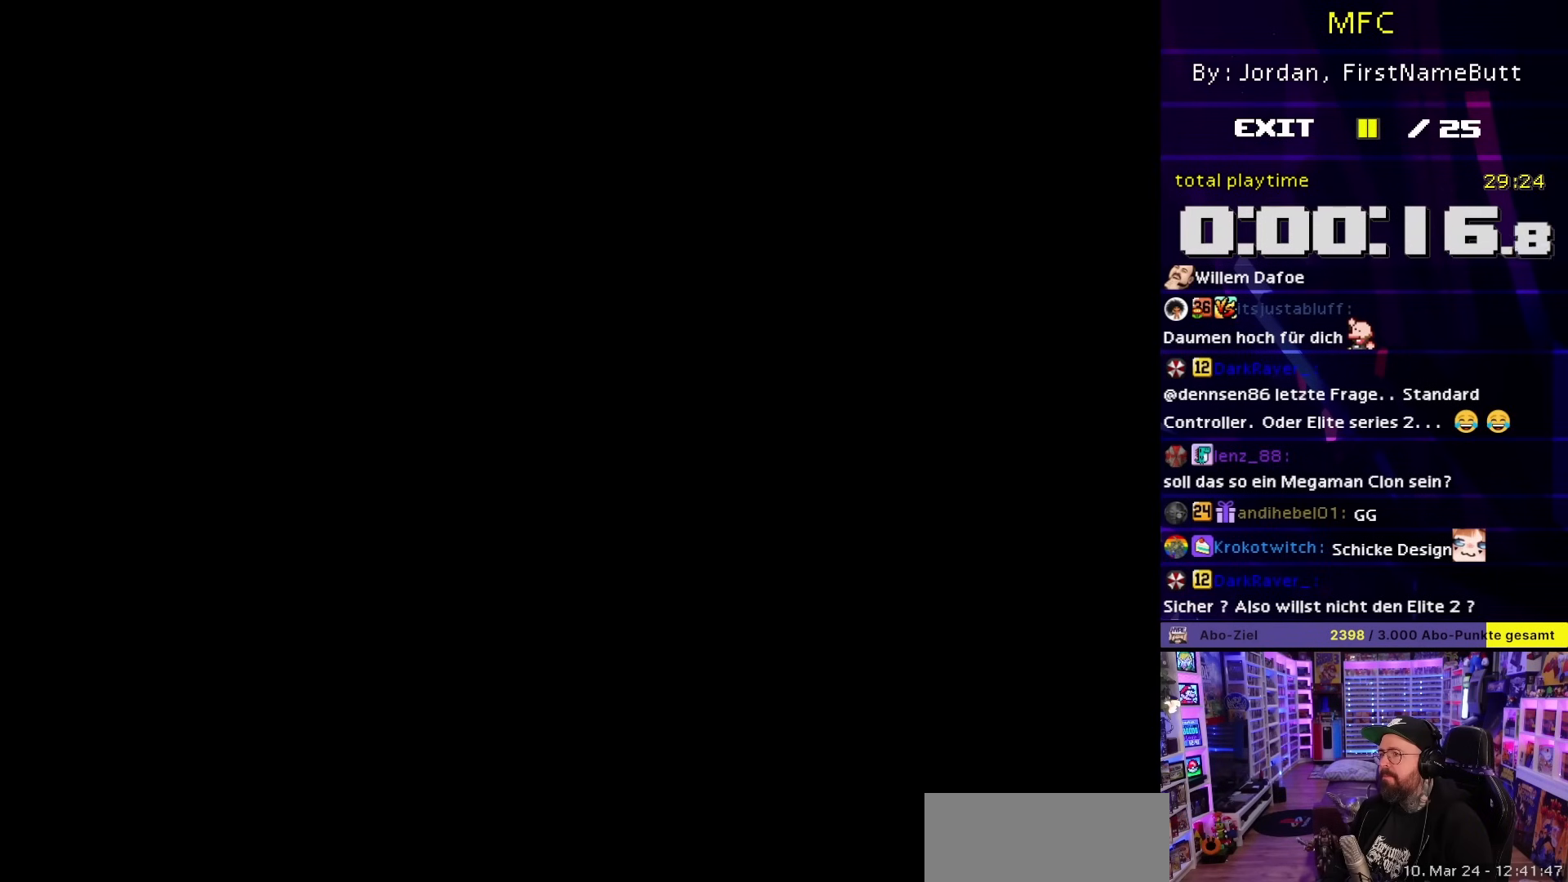
{"buttons": [], "events": []}
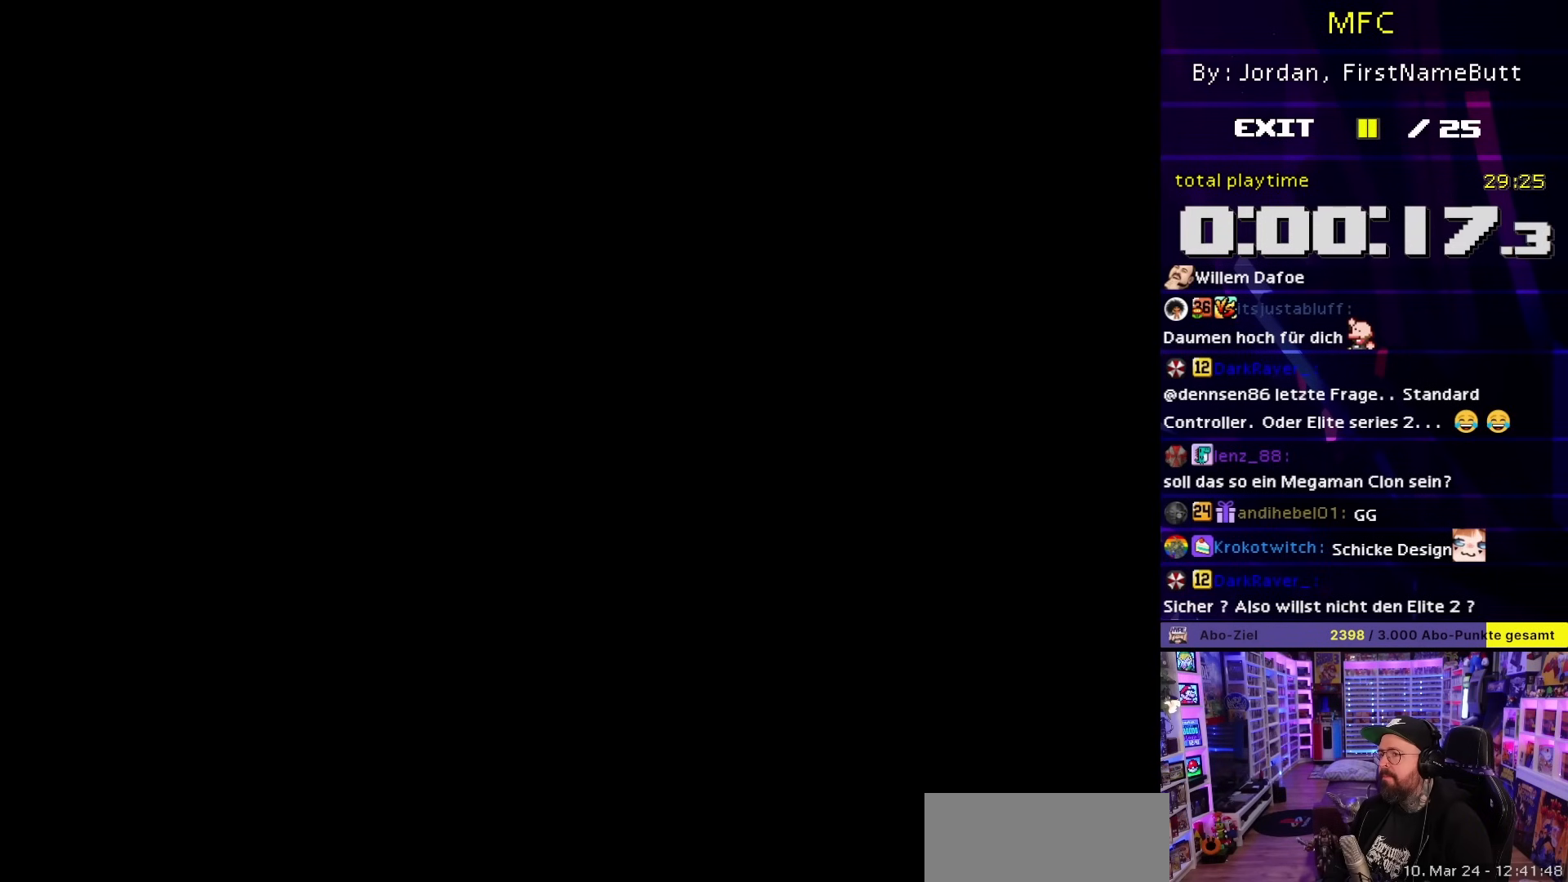
{"buttons": ["Y"], "events": [[150, "Y", "down"]]}
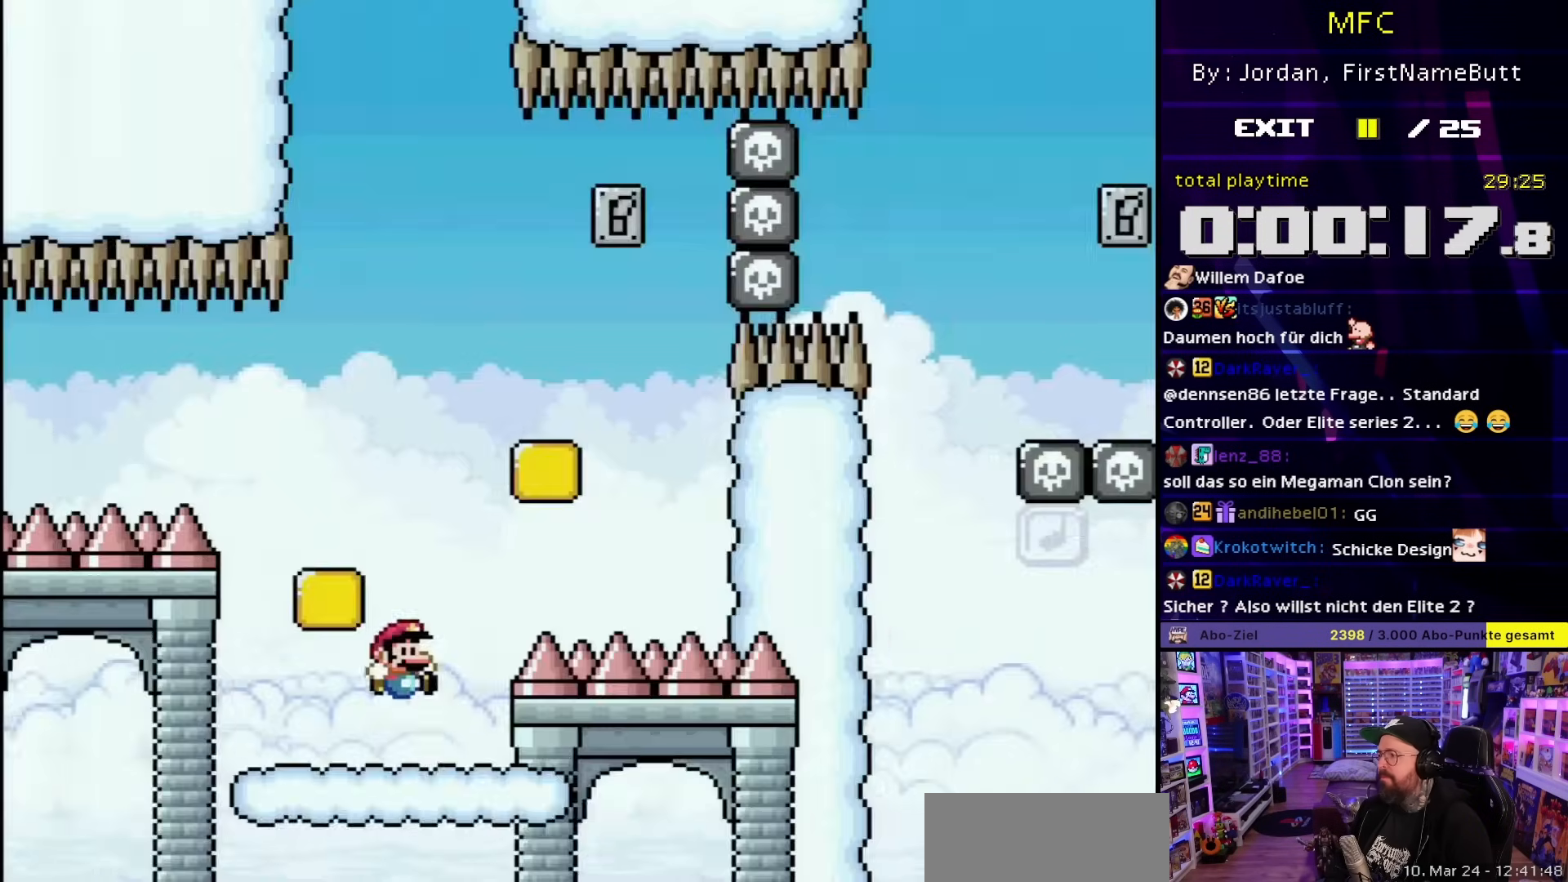
{"buttons": ["B", "Y", "DPAD_LEFT"], "events": [[200, "B", "down"], [350, "DPAD_LEFT", "down"]]}
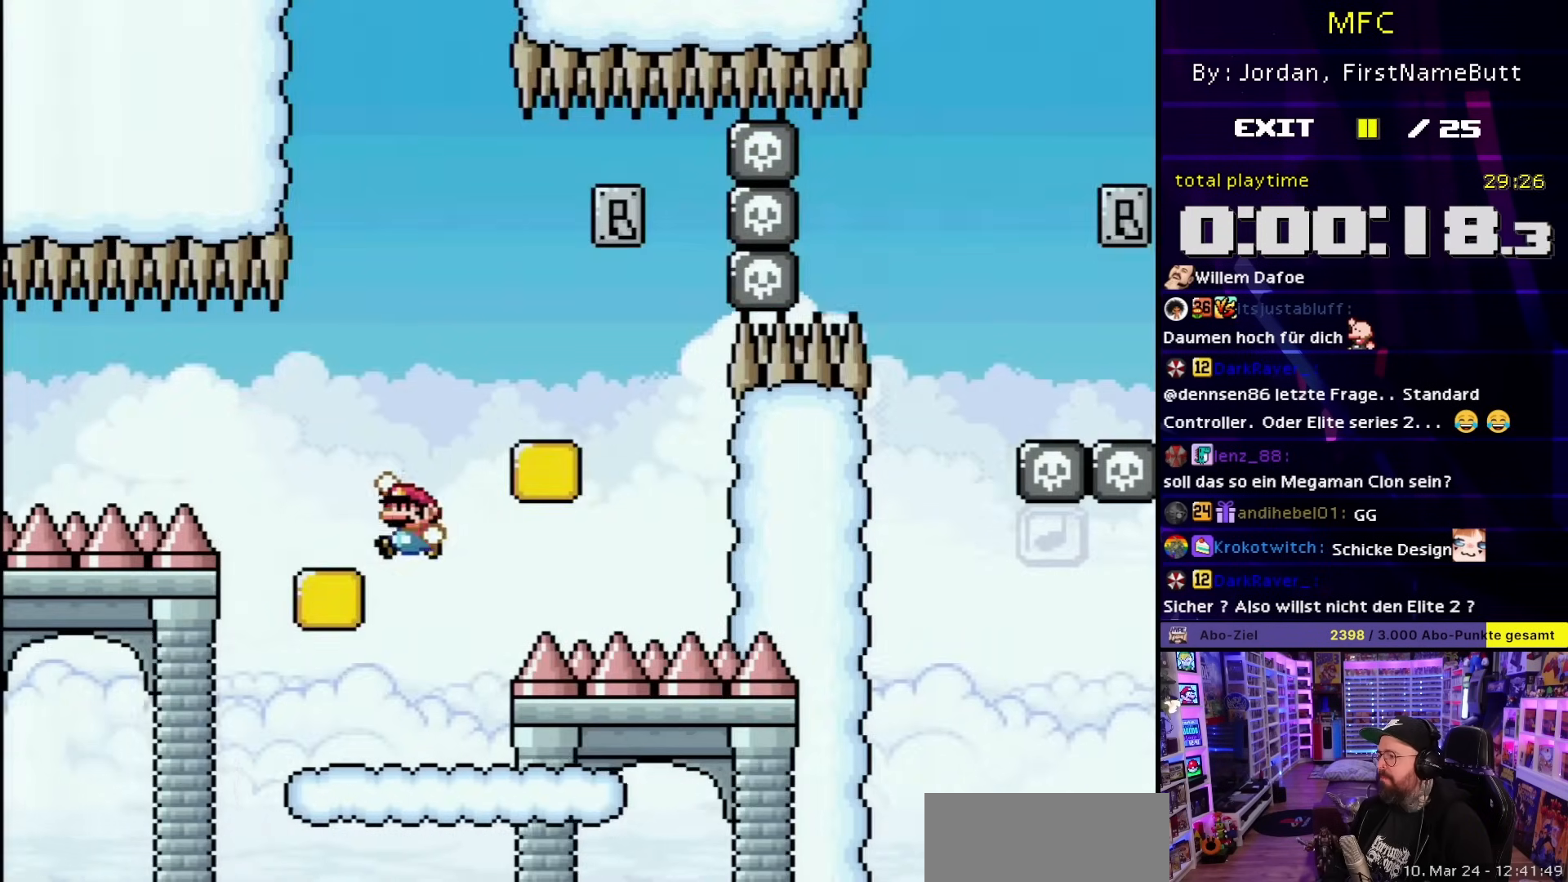
{"buttons": ["Y", "DPAD_RIGHT"], "events": [[17, "B", "up"], [67, "DPAD_LEFT", "up"], [183, "DPAD_RIGHT", "down"], [250, "B", "down"], [417, "B", "up"]]}
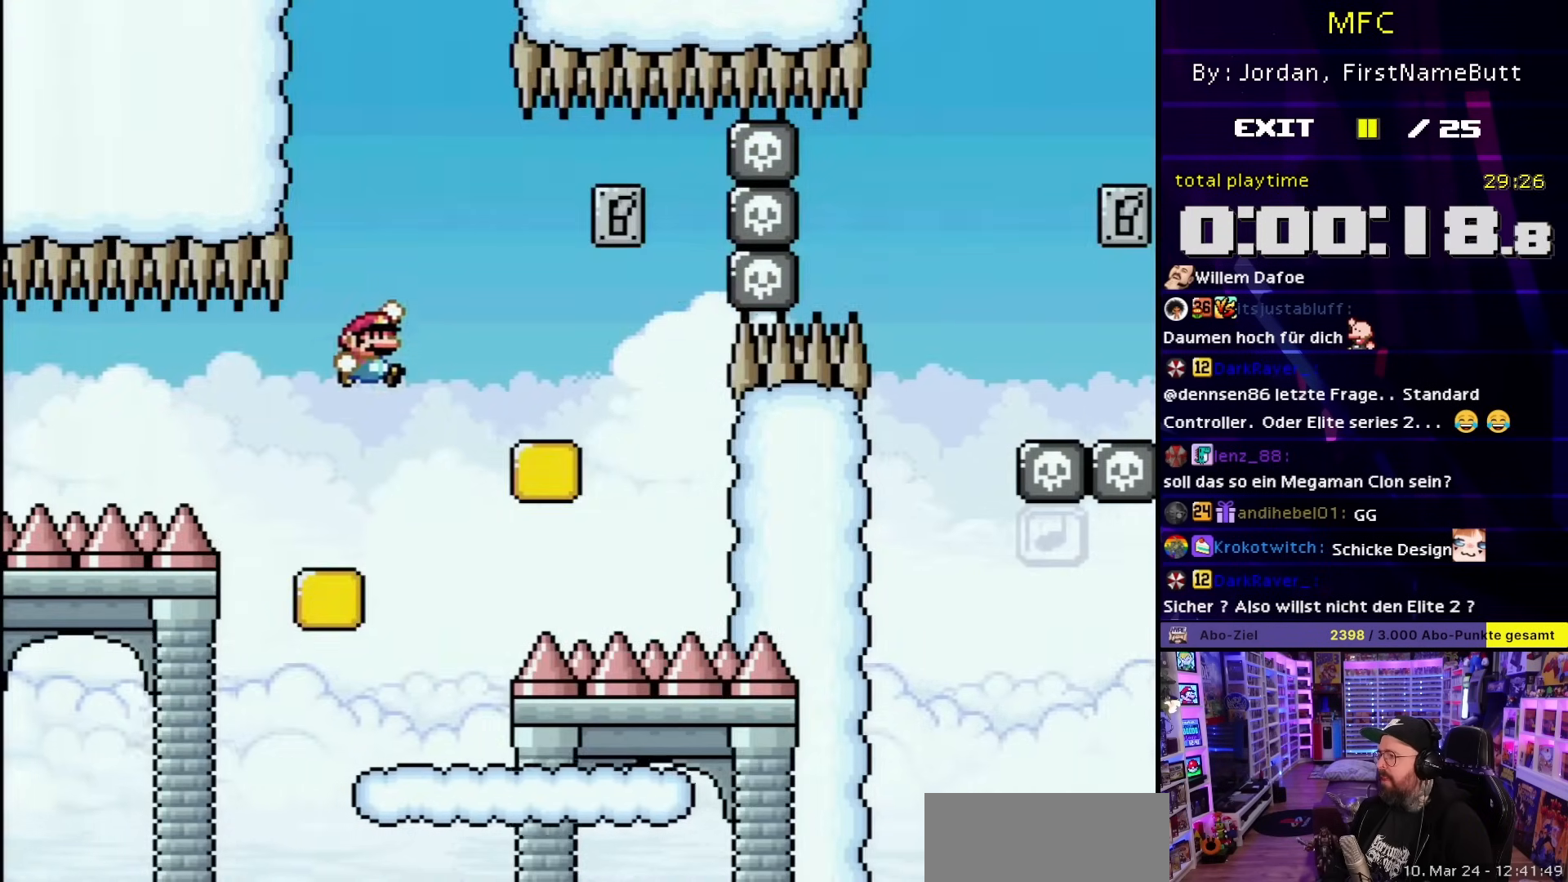
{"buttons": ["B", "Y", "DPAD_RIGHT"], "events": [[250, "B", "down"], [250, "DPAD_RIGHT", "up"], [250, "DPAD_UP", "down"], [267, "DPAD_RIGHT", "down"], [267, "DPAD_UP", "up"], [367, "B", "up"], [467, "B", "down"]]}
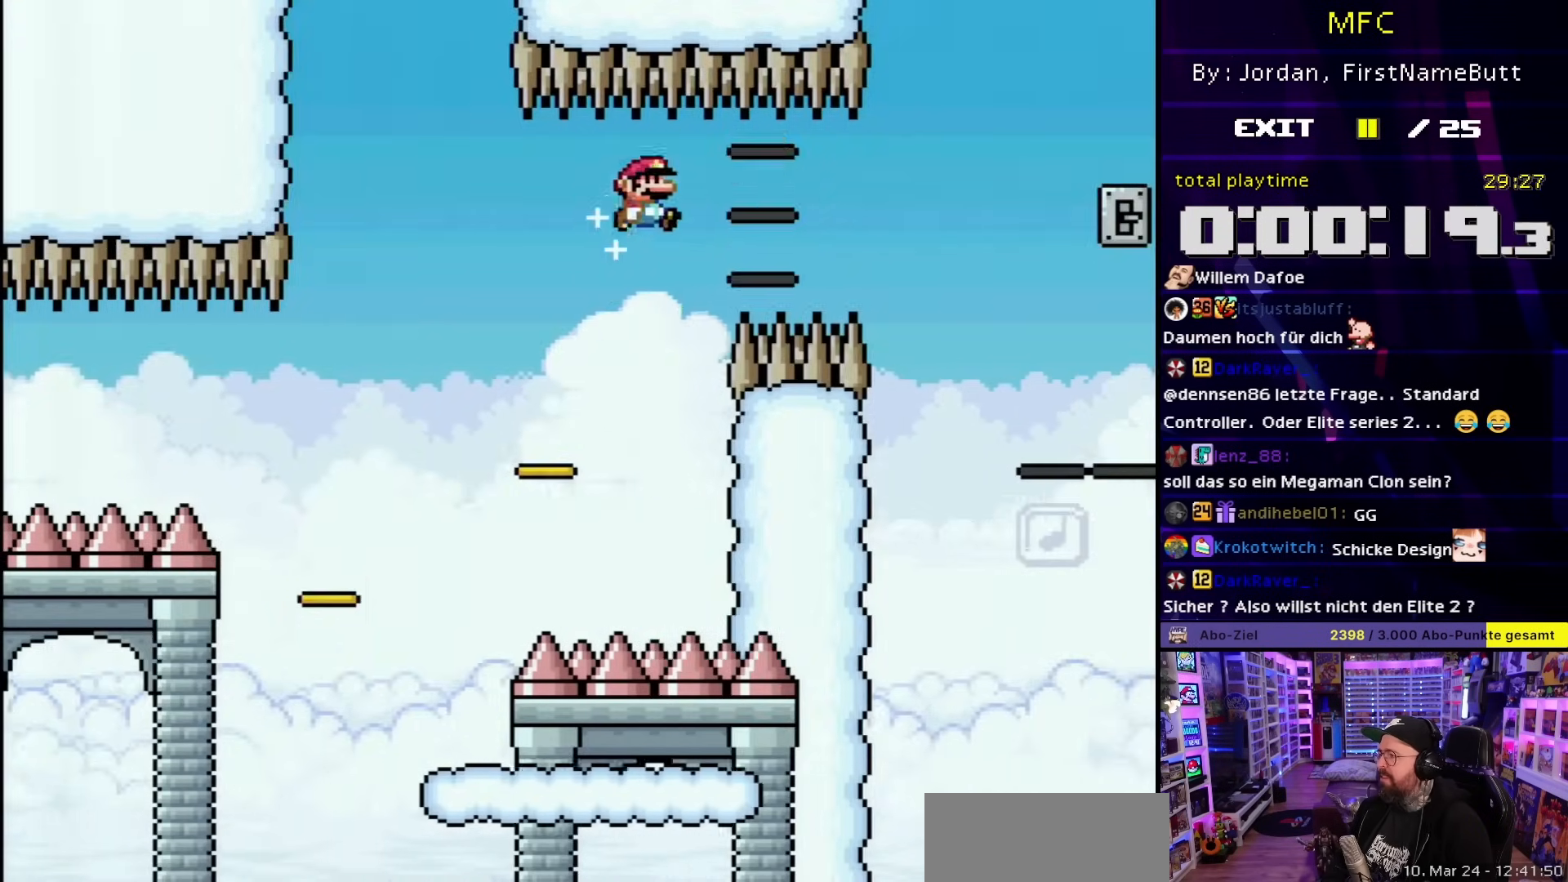
{"buttons": ["B", "Y", "DPAD_RIGHT"], "events": [[183, "DPAD_RIGHT", "up"], [200, "DPAD_RIGHT", "down"]]}
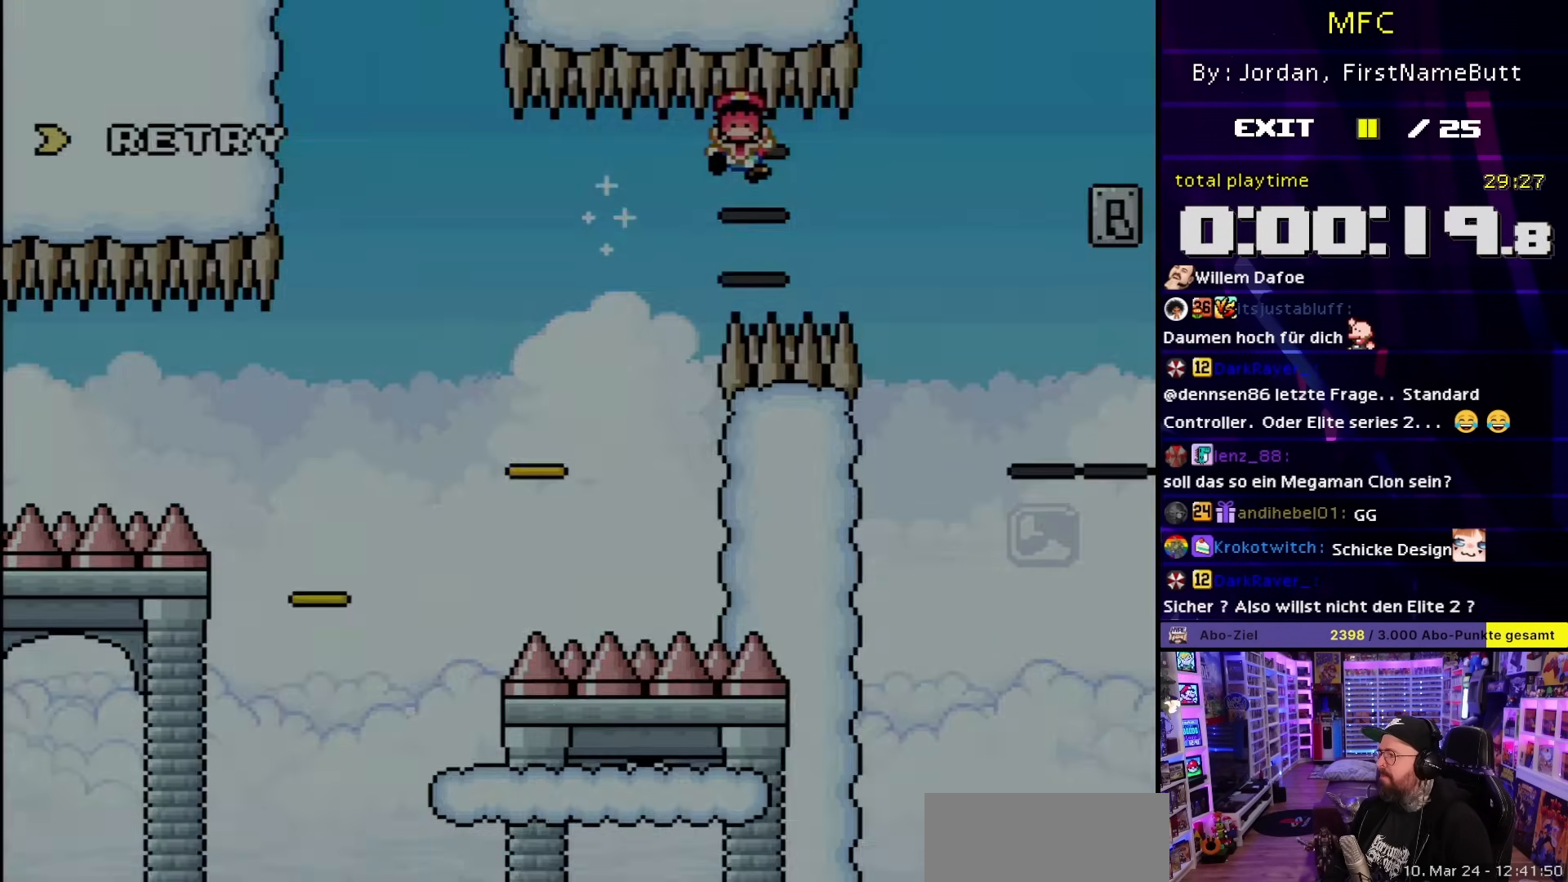
{"buttons": ["A"], "events": [[33, "B", "up"], [33, "DPAD_RIGHT", "up"], [50, "Y", "up"], [217, "A", "down"], [350, "A", "up"], [467, "A", "down"]]}
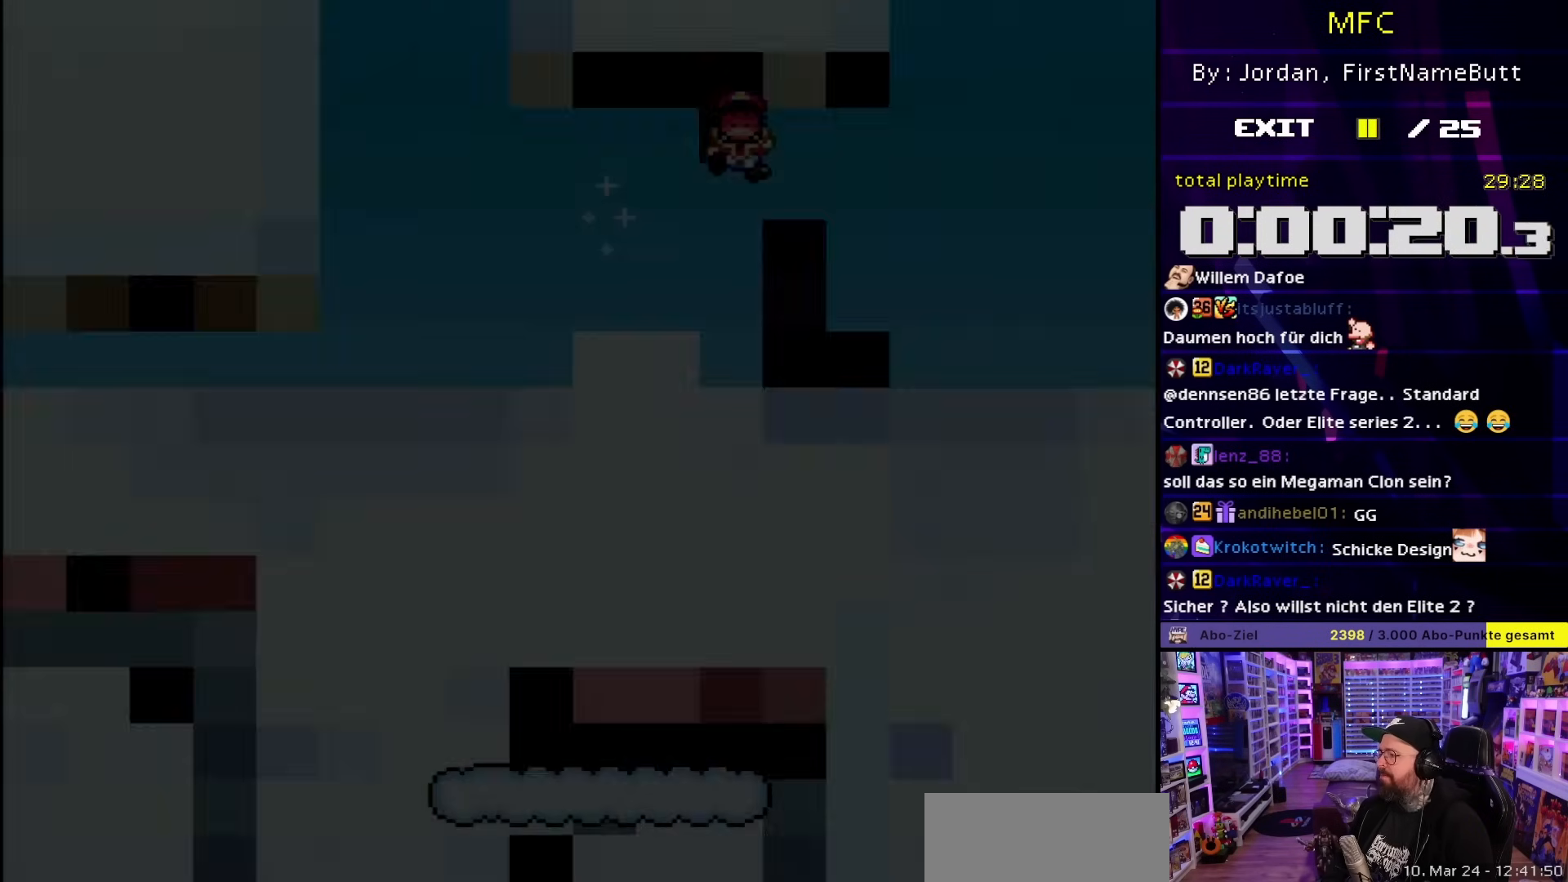
{"buttons": ["A"], "events": []}
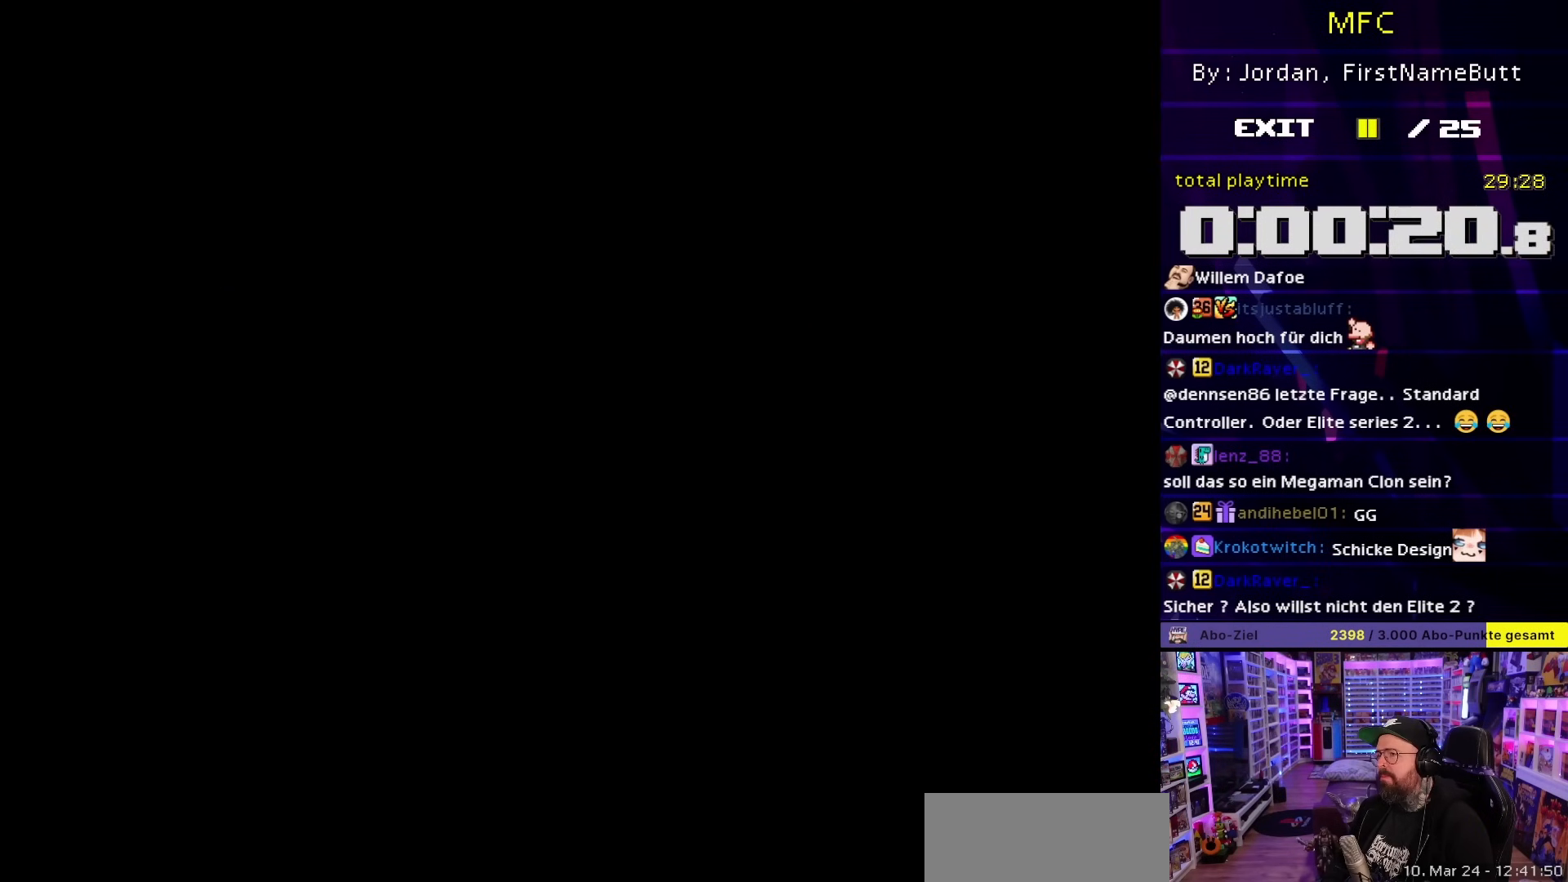
{"buttons": ["A"], "events": []}
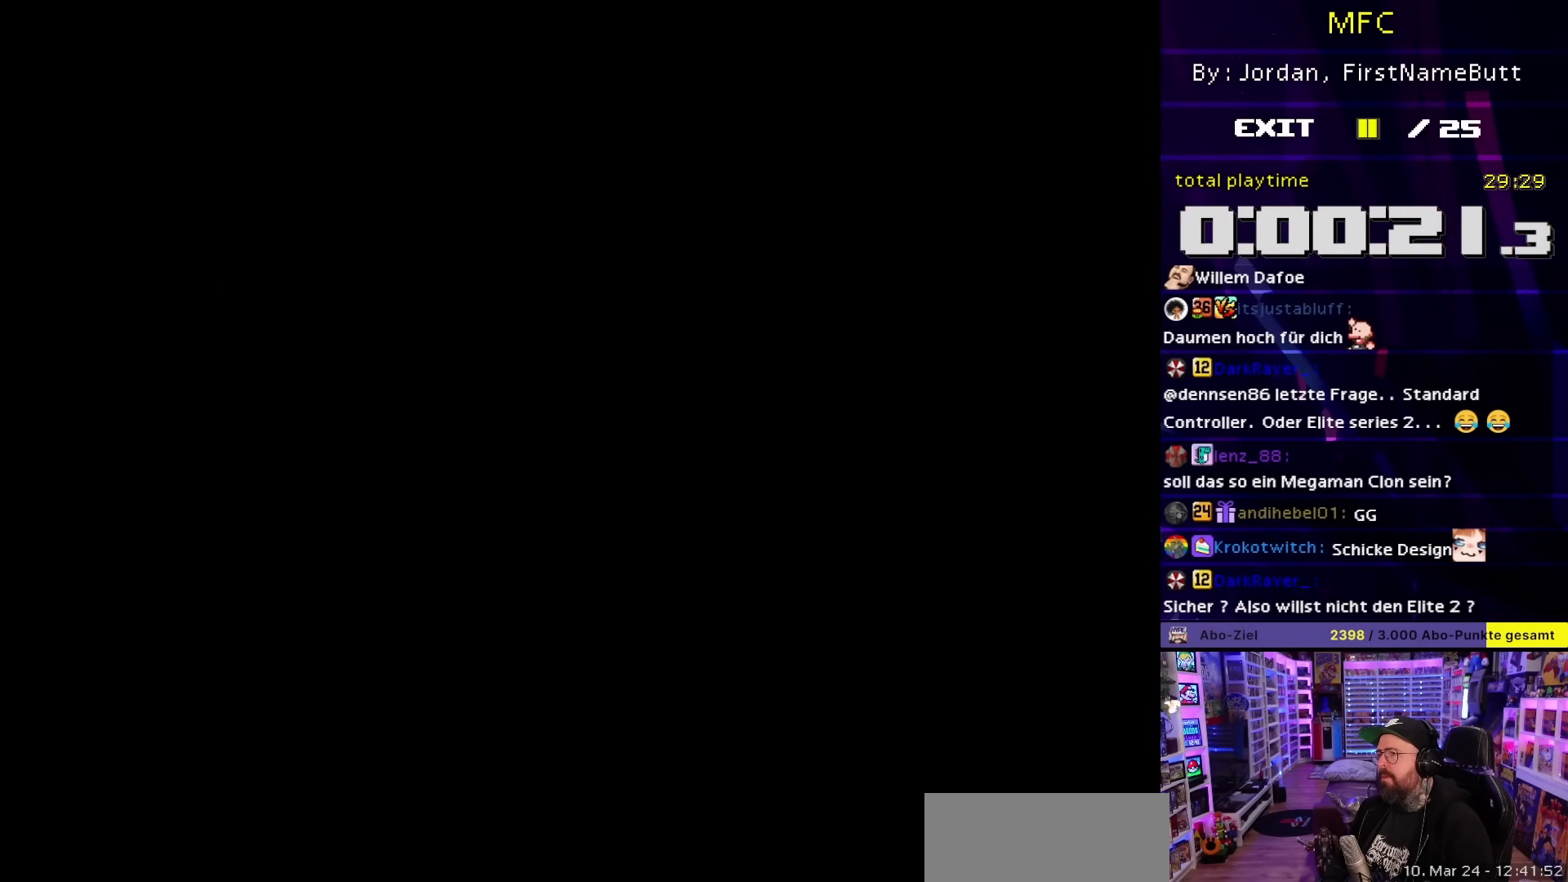
{"buttons": ["A"], "events": []}
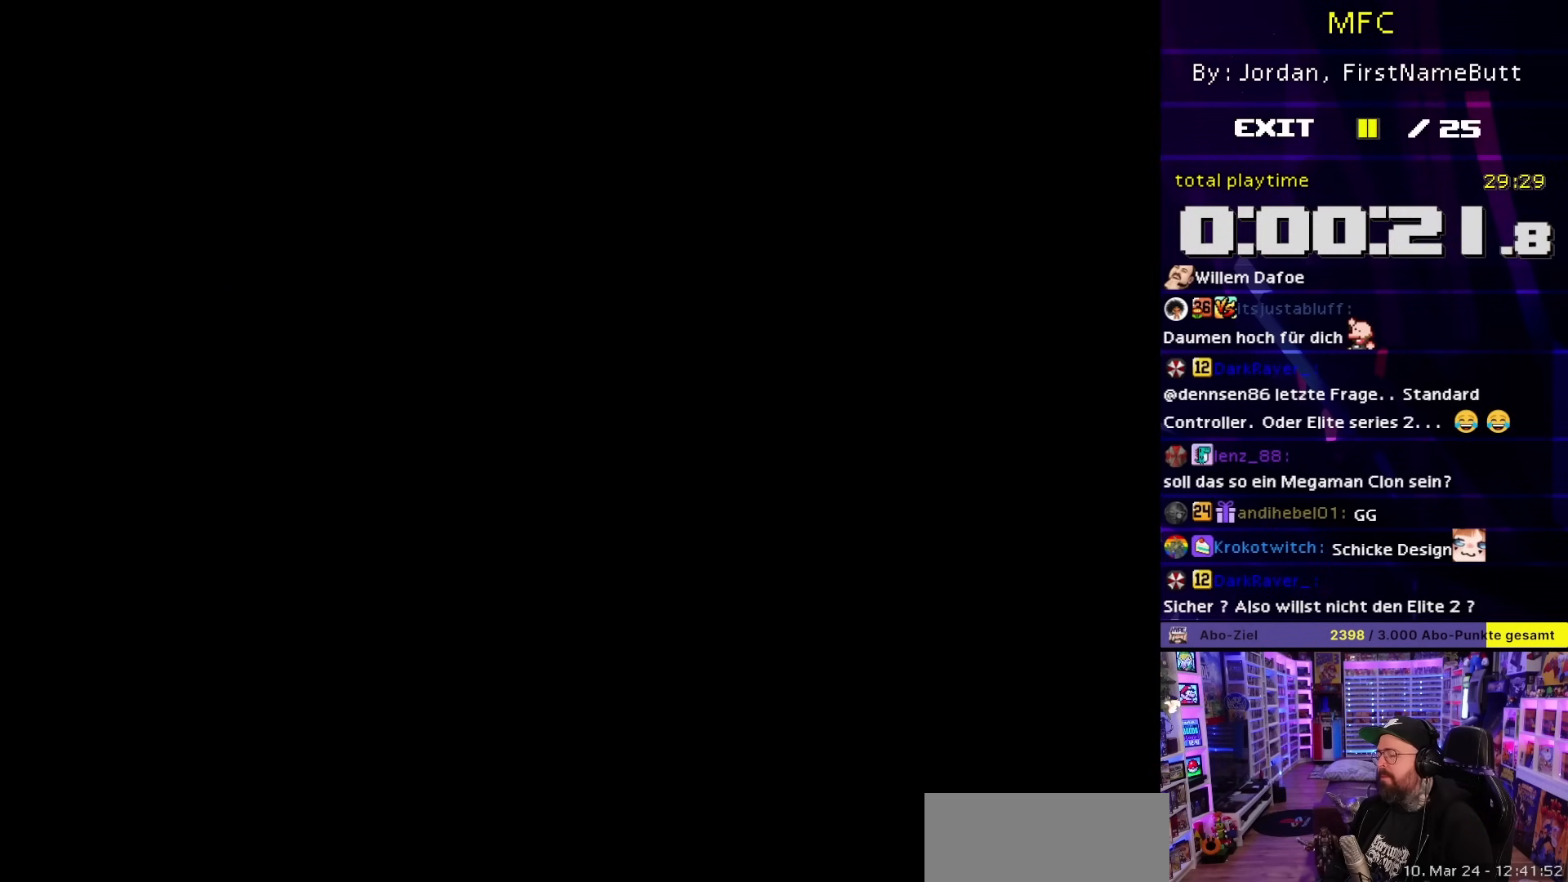
{"buttons": ["Y", "DPAD_RIGHT"], "events": [[133, "A", "up"], [133, "Y", "down"], [450, "DPAD_RIGHT", "down"]]}
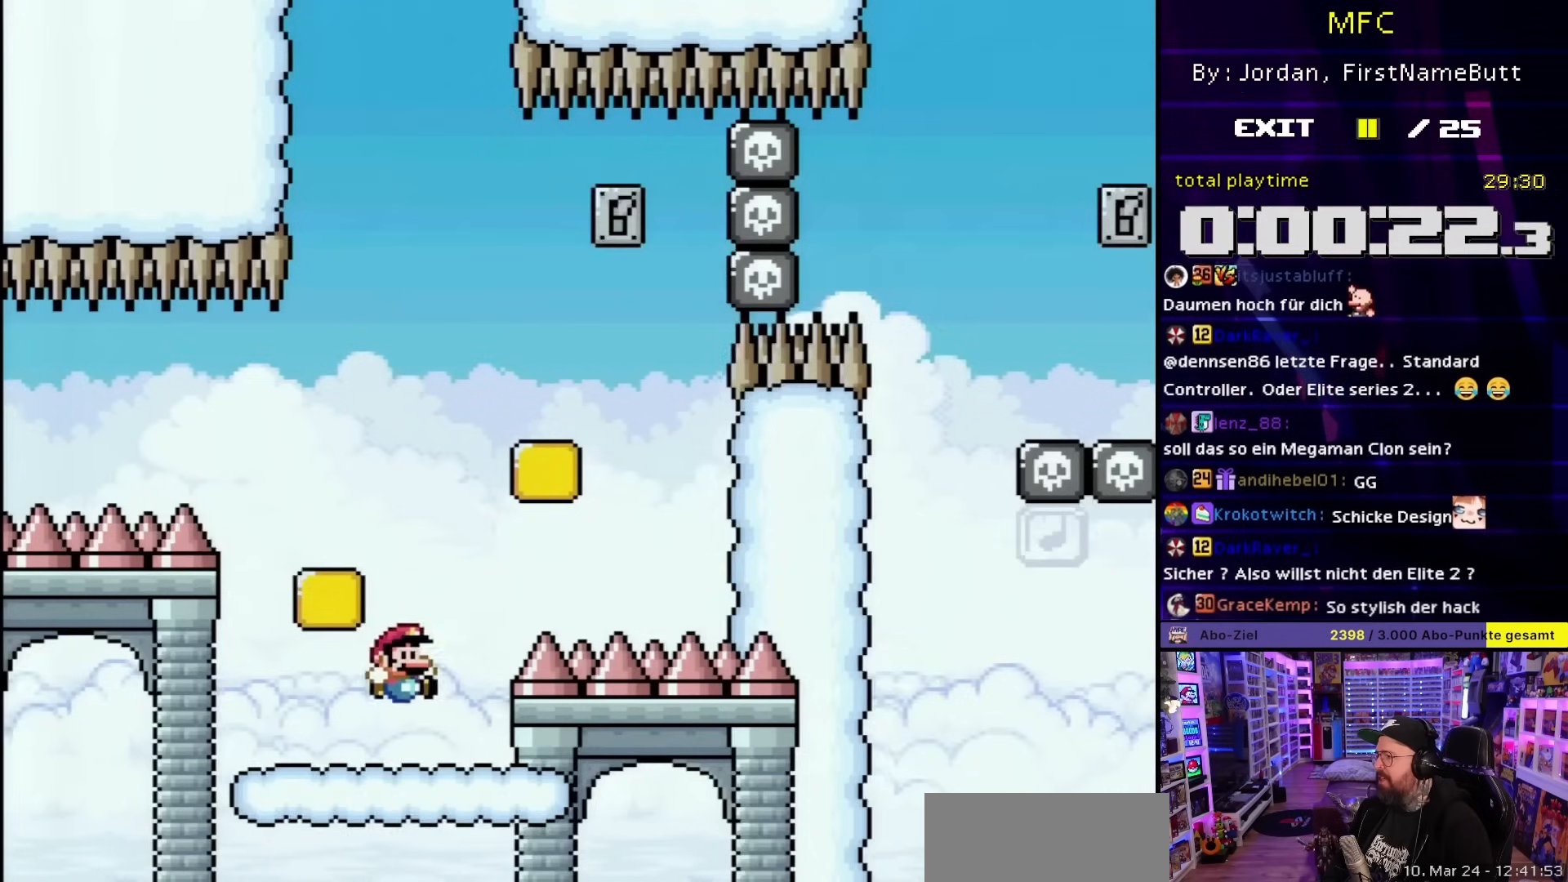
{"buttons": ["B", "Y", "DPAD_LEFT"], "events": [[67, "B", "down"], [167, "DPAD_RIGHT", "up"], [167, "DPAD_UP", "down"], [183, "DPAD_LEFT", "down"], [183, "DPAD_UP", "up"]]}
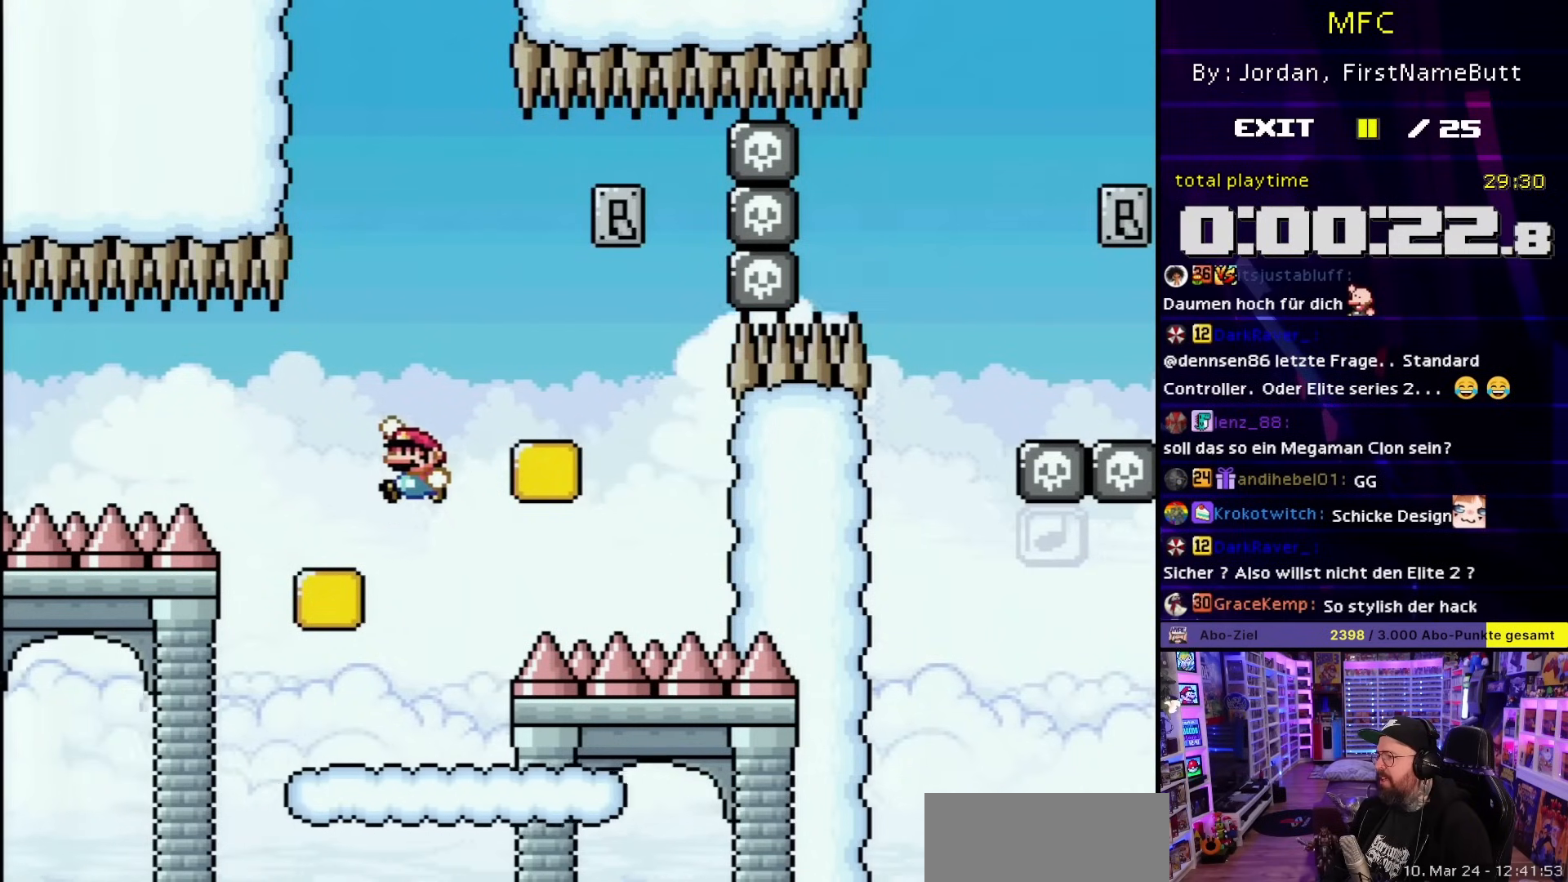
{"buttons": ["B", "Y", "DPAD_RIGHT"], "events": [[17, "B", "up"], [67, "DPAD_LEFT", "up"], [83, "DPAD_RIGHT", "down"], [217, "B", "down"], [383, "B", "up"], [450, "B", "down"]]}
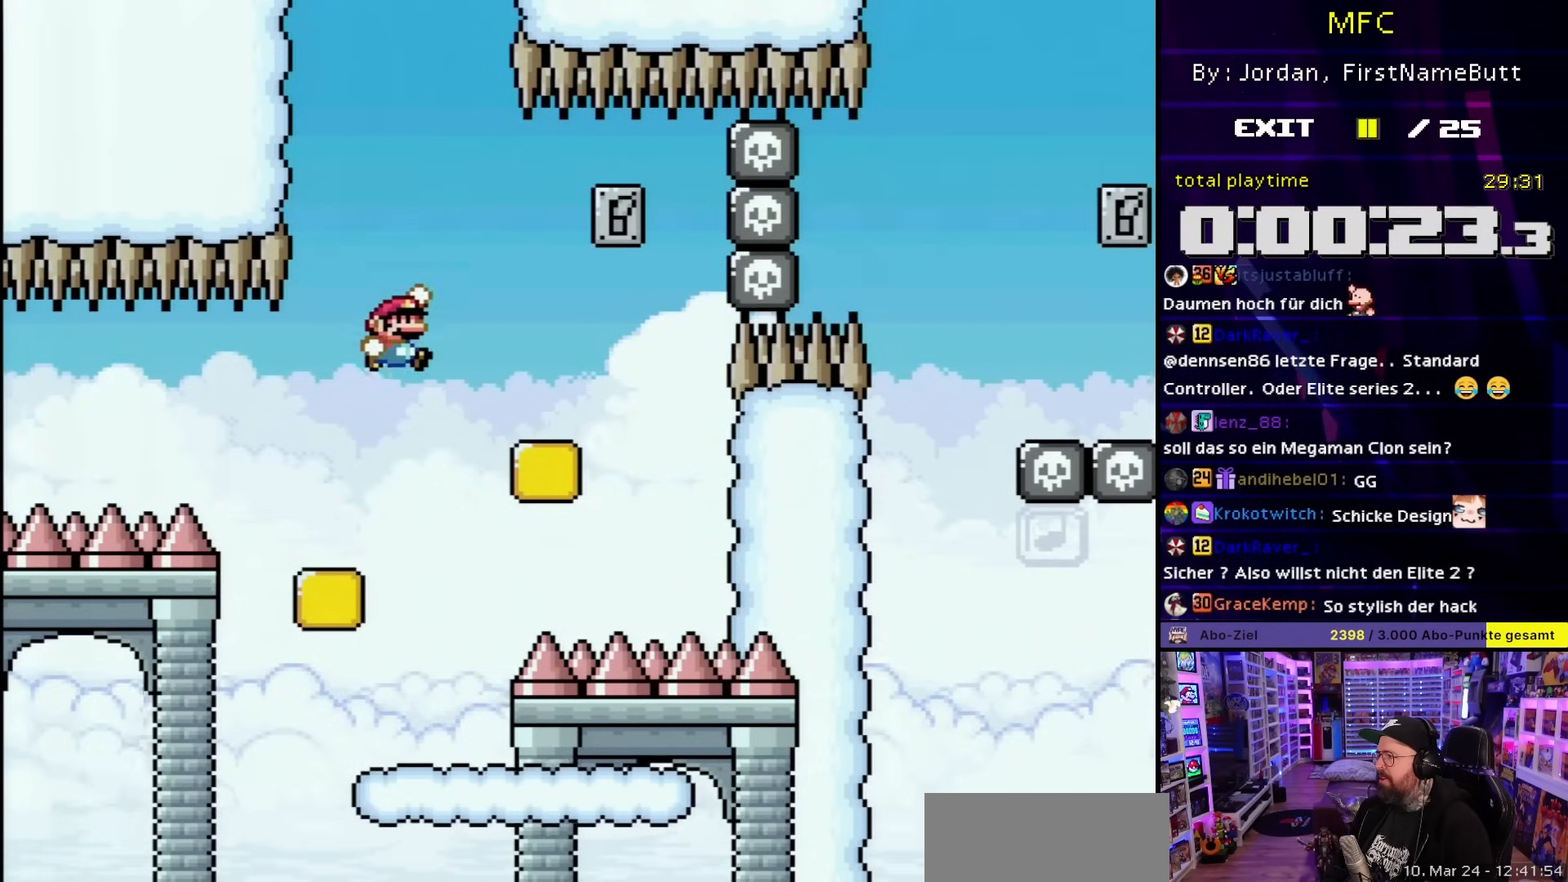
{"buttons": ["Y", "DPAD_RIGHT"], "events": [[100, "B", "up"], [117, "DPAD_UP", "down"], [133, "DPAD_RIGHT", "up"], [150, "DPAD_LEFT", "down"], [150, "DPAD_UP", "up"], [283, "DPAD_LEFT", "up"], [417, "DPAD_RIGHT", "down"]]}
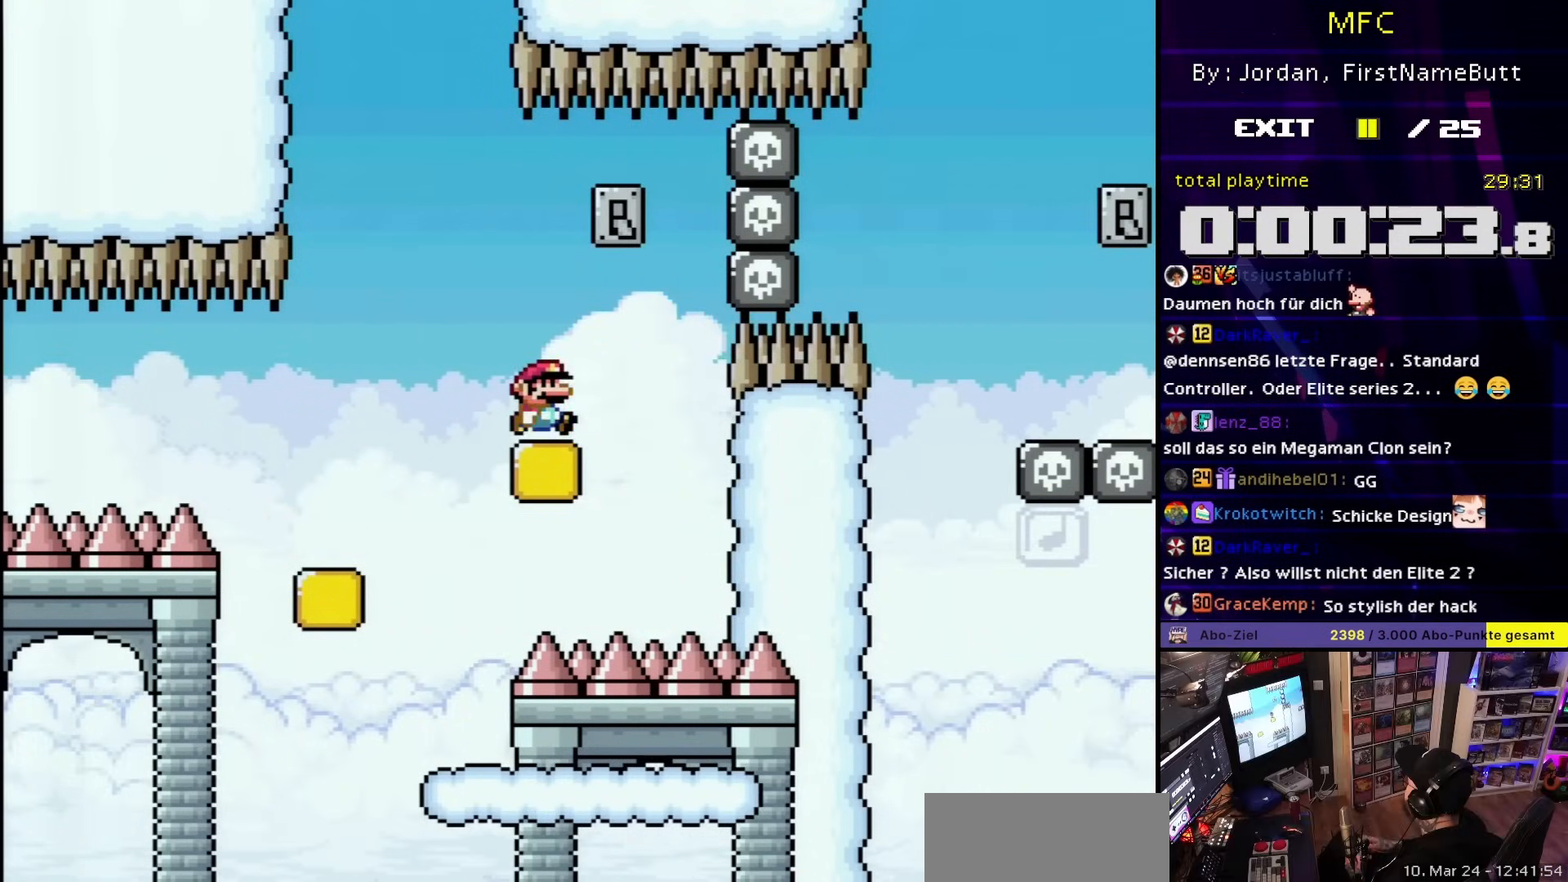
{"buttons": ["B", "Y", "DPAD_RIGHT"], "events": [[100, "B", "down"], [217, "B", "up"], [267, "DPAD_RIGHT", "up"], [267, "DPAD_UP", "down"], [267, "Y", "up"], [283, "B", "down"], [283, "DPAD_RIGHT", "down"], [283, "DPAD_UP", "up"], [283, "Y", "down"]]}
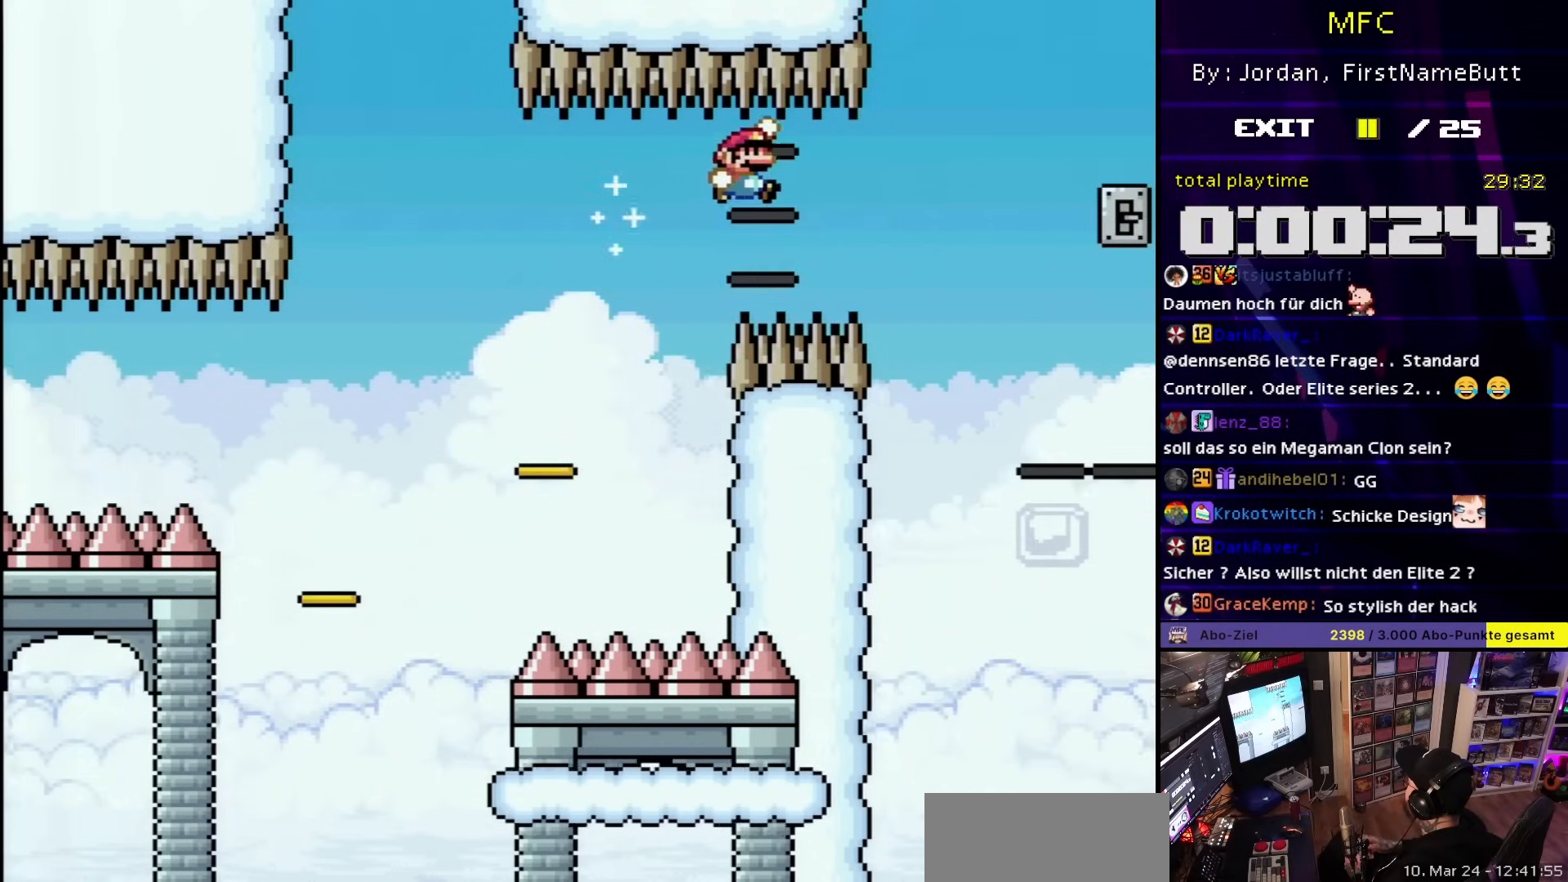
{"buttons": ["B", "Y", "DPAD_LEFT"], "events": [[183, "DPAD_RIGHT", "up"], [200, "DPAD_RIGHT", "down"], [200, "DPAD_UP", "down"], [217, "DPAD_RIGHT", "up"], [233, "DPAD_LEFT", "down"], [233, "DPAD_UP", "up"]]}
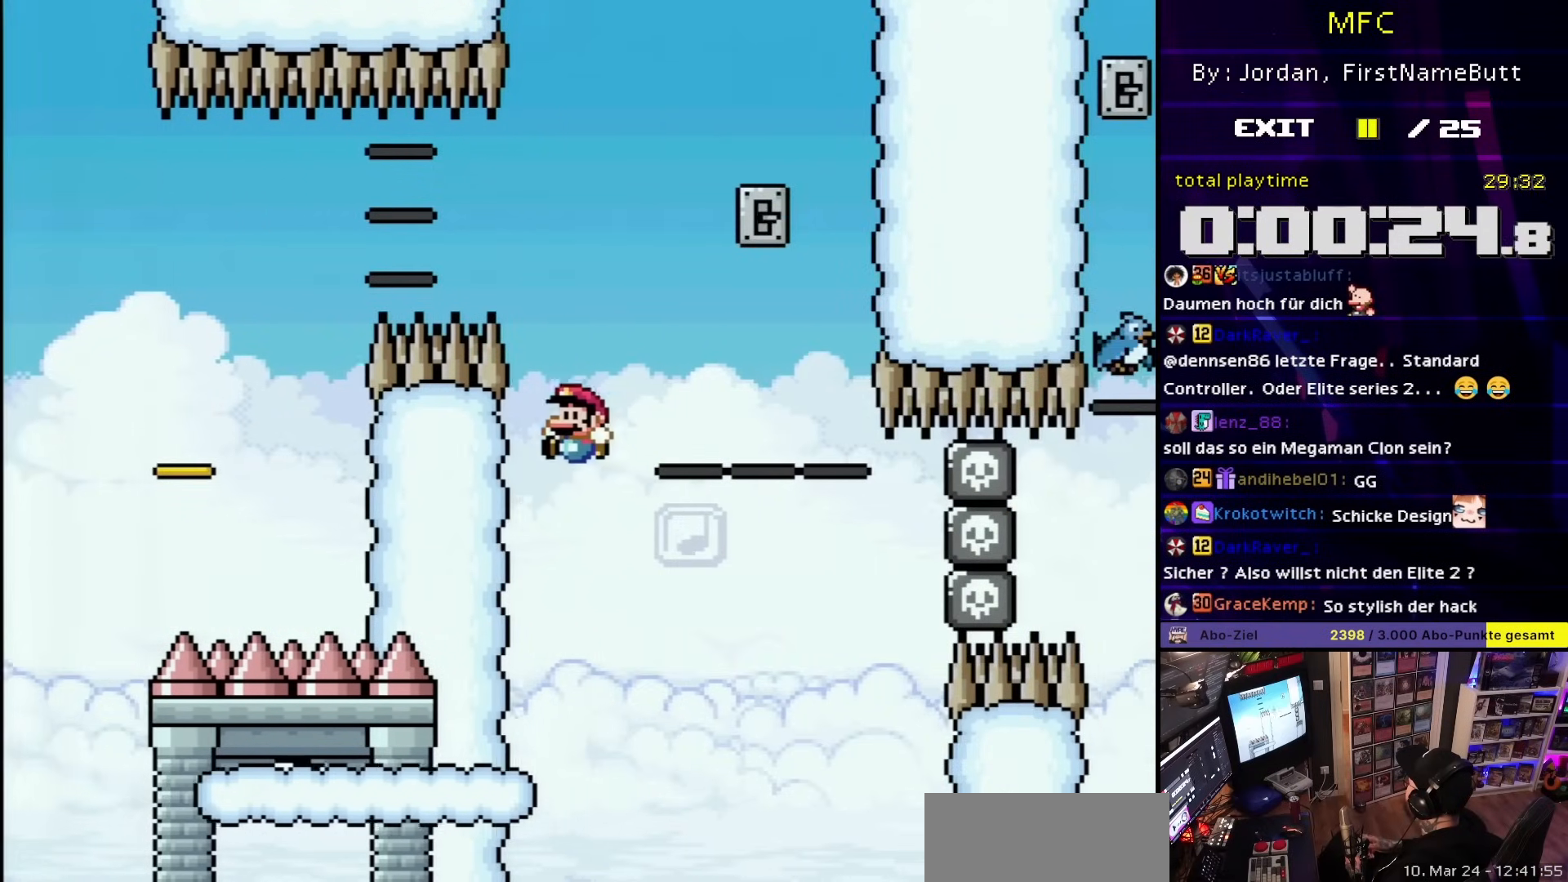
{"buttons": ["Y", "DPAD_RIGHT"], "events": [[133, "DPAD_LEFT", "up"], [183, "B", "up"], [483, "DPAD_RIGHT", "down"]]}
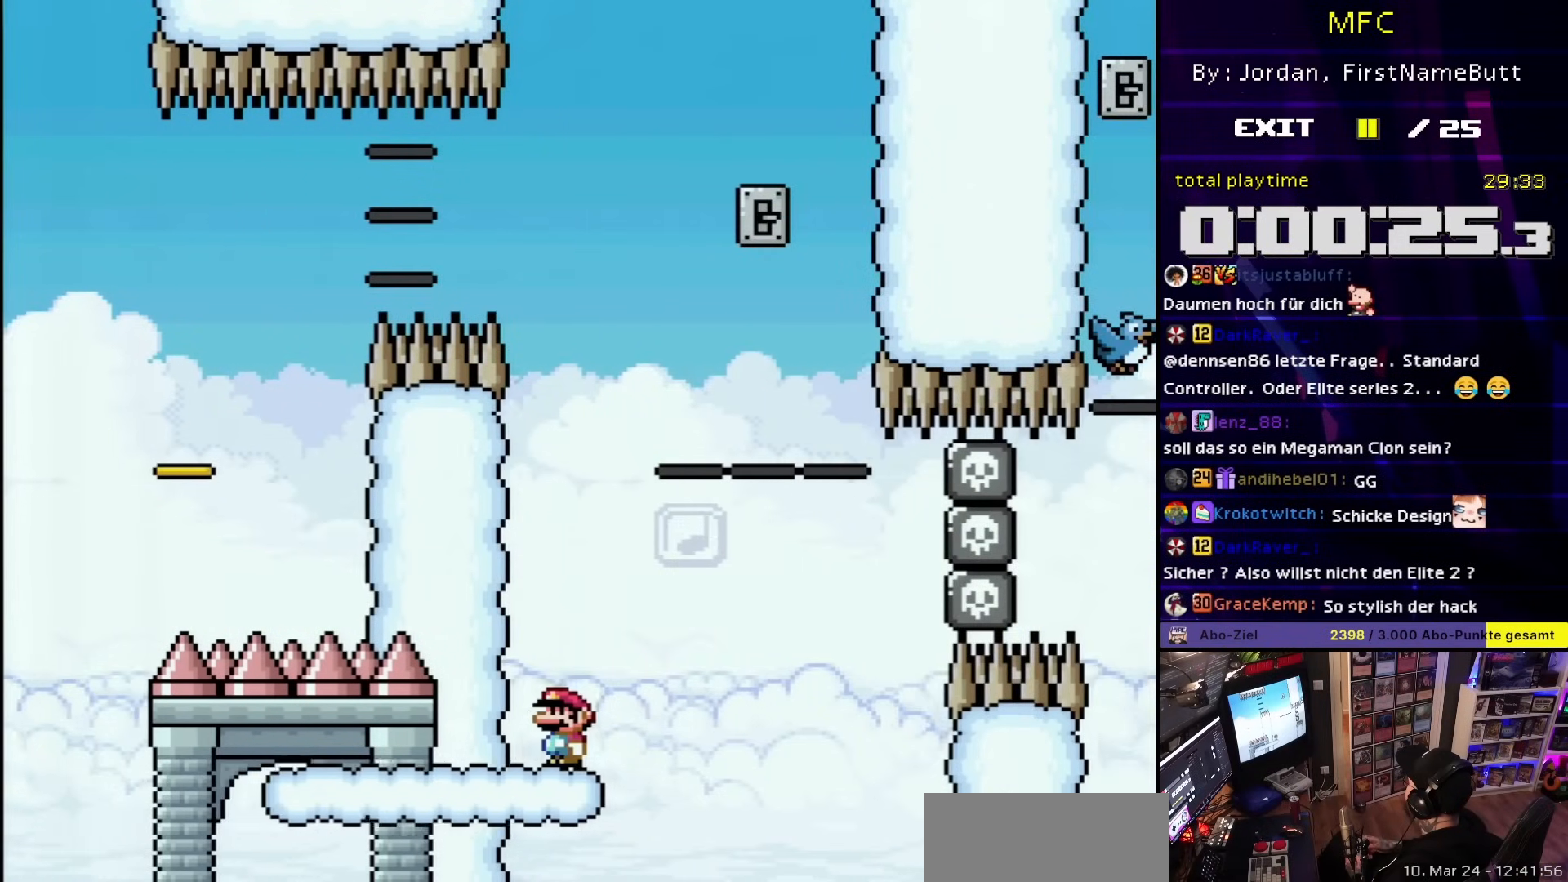
{"buttons": ["B", "Y", "DPAD_LEFT"], "events": [[67, "B", "down"], [317, "DPAD_RIGHT", "up"], [367, "DPAD_LEFT", "down"]]}
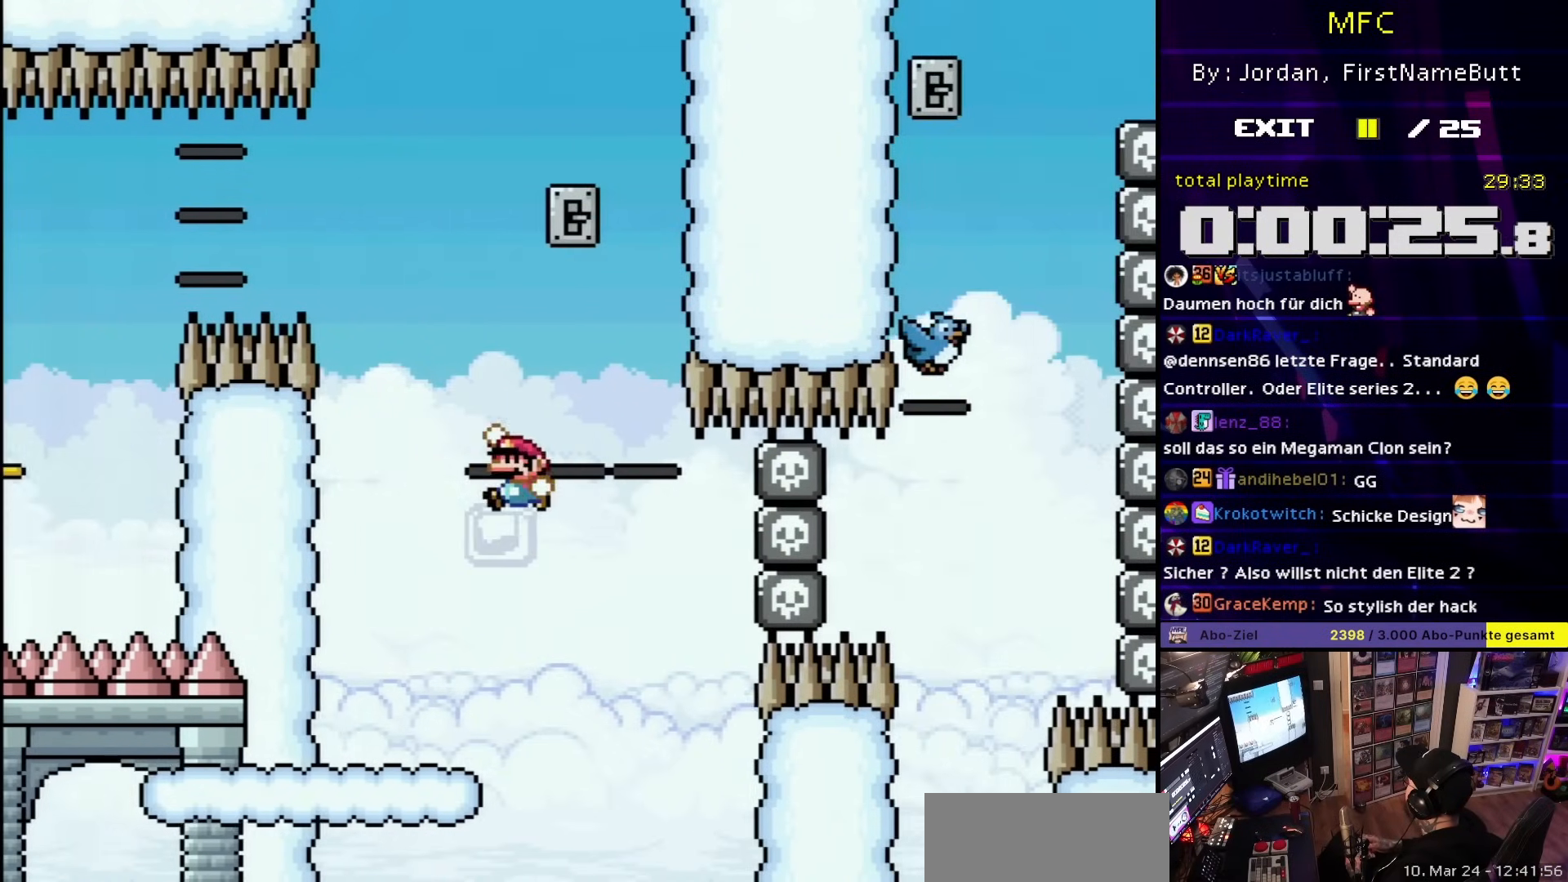
{"buttons": ["B", "Y"], "events": [[17, "DPAD_LEFT", "up"], [33, "B", "up"], [450, "B", "down"]]}
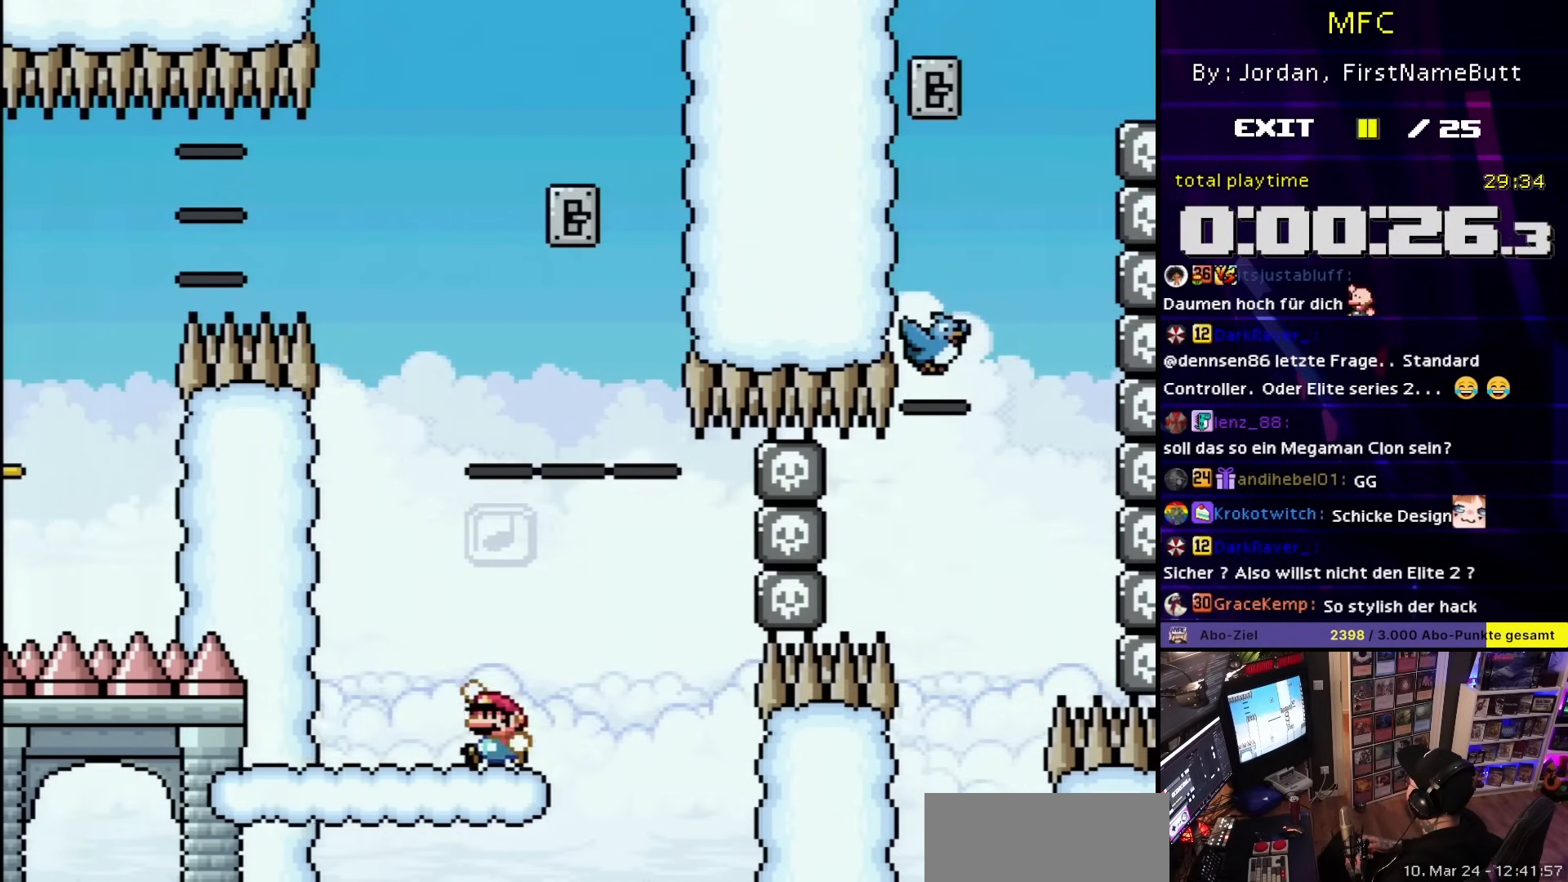
{"buttons": ["Y", "DPAD_LEFT"], "events": [[133, "B", "up"], [183, "B", "down"], [267, "B", "up"], [283, "DPAD_LEFT", "down"], [483, "DPAD_LEFT", "up"], [483, "START", "down"], [500, "DPAD_LEFT", "down"], [500, "START", "up"]]}
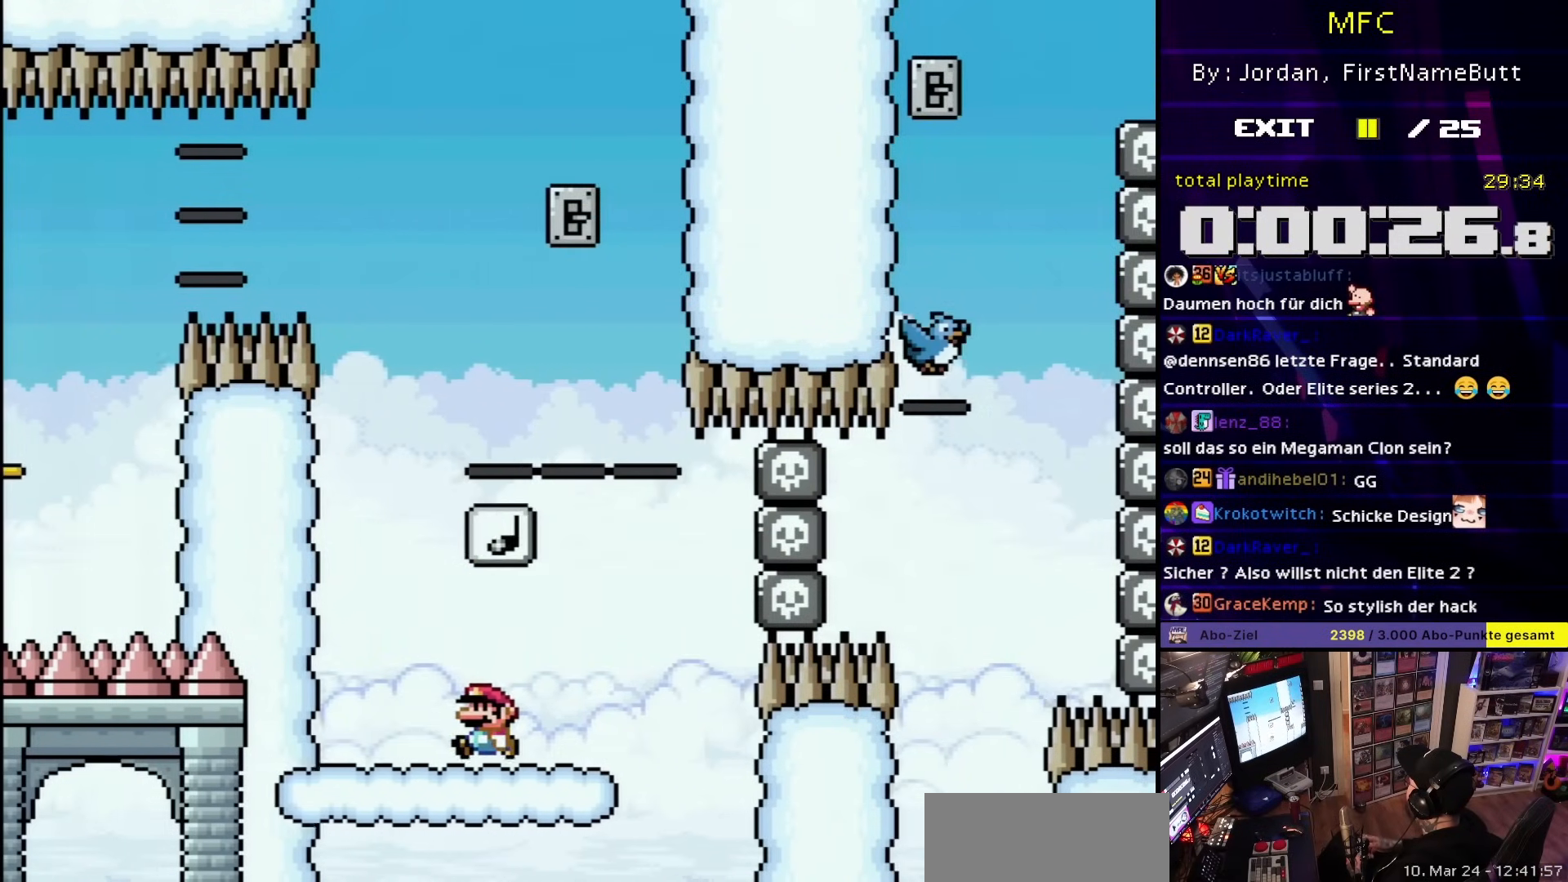
{"buttons": ["Y", "DPAD_RIGHT"], "events": [[67, "B", "down"], [117, "DPAD_LEFT", "up"], [117, "DPAD_UP", "down"], [133, "DPAD_RIGHT", "down"], [133, "DPAD_UP", "up"], [400, "B", "up"], [400, "DPAD_RIGHT", "up"], [417, "DPAD_RIGHT", "down"]]}
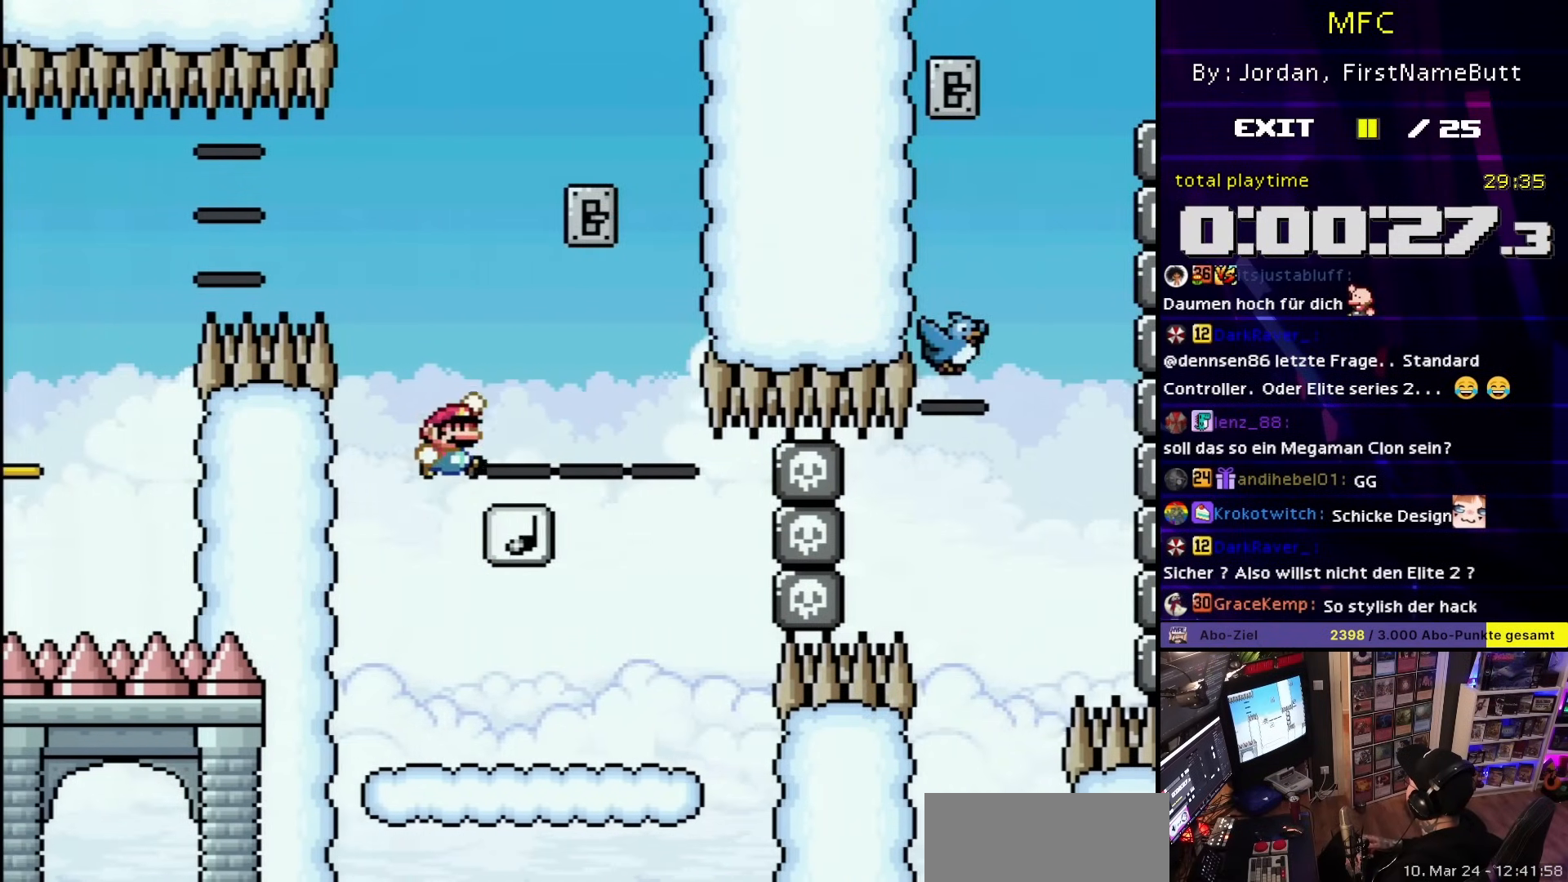
{"buttons": ["B", "Y", "DPAD_LEFT"], "events": [[50, "B", "down"], [50, "DPAD_UP", "down"], [100, "DPAD_LEFT", "down"], [100, "DPAD_RIGHT", "up"], [100, "DPAD_UP", "up"], [200, "DPAD_LEFT", "up"], [200, "DPAD_UP", "down"], [217, "DPAD_RIGHT", "down"], [217, "DPAD_UP", "up"], [267, "B", "up"], [383, "DPAD_RIGHT", "up"], [417, "DPAD_LEFT", "down"], [433, "B", "down"]]}
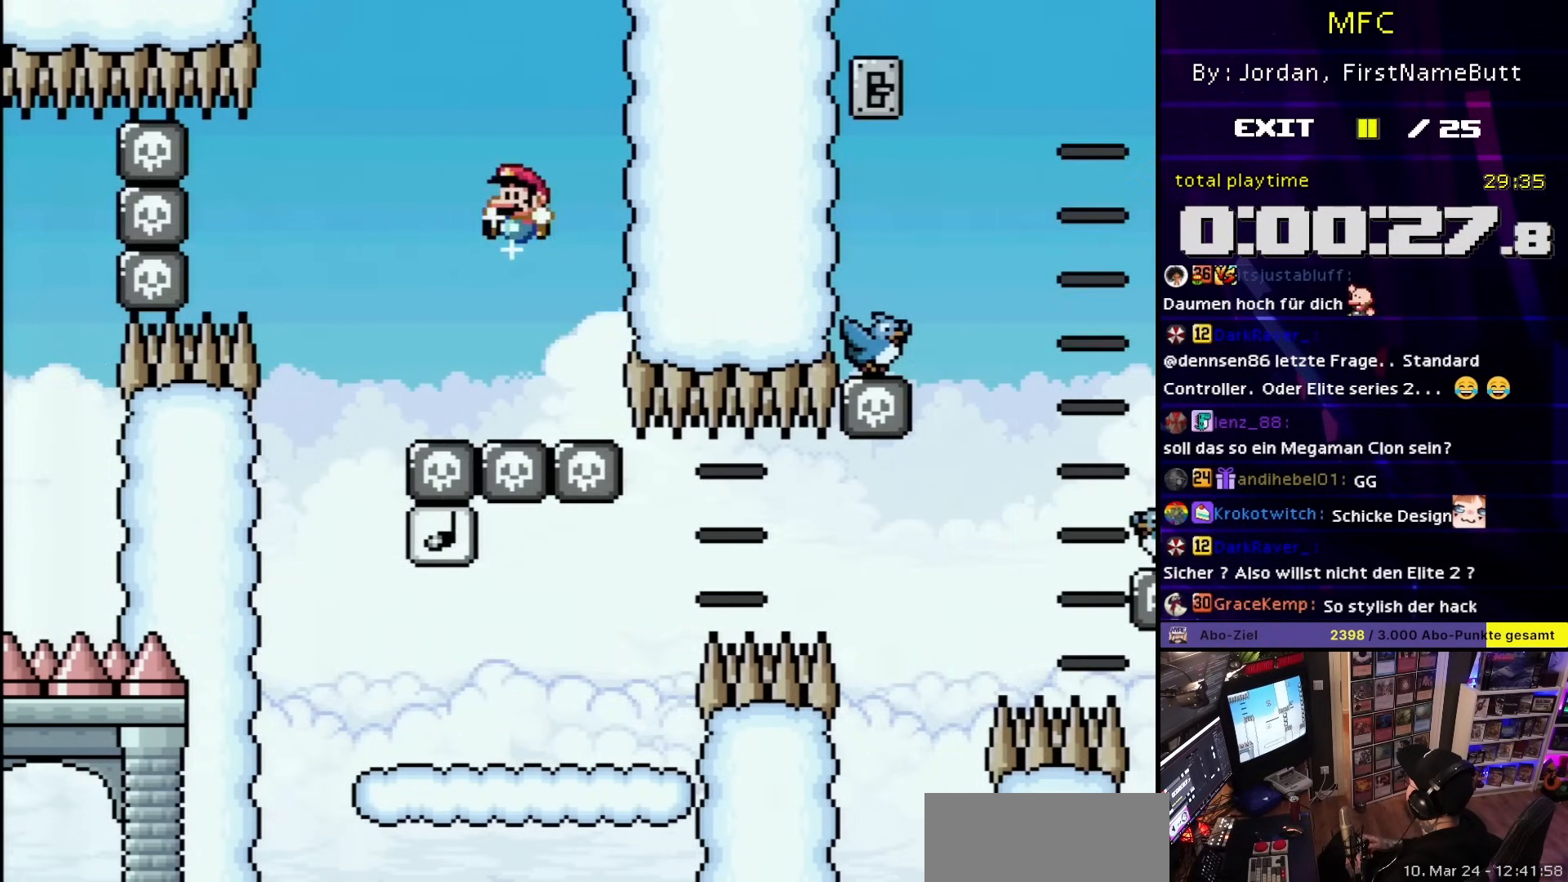
{"buttons": ["B", "Y", "DPAD_RIGHT"], "events": [[333, "DPAD_UP", "down"], [350, "DPAD_LEFT", "up"], [350, "DPAD_RIGHT", "down"], [350, "DPAD_UP", "up"]]}
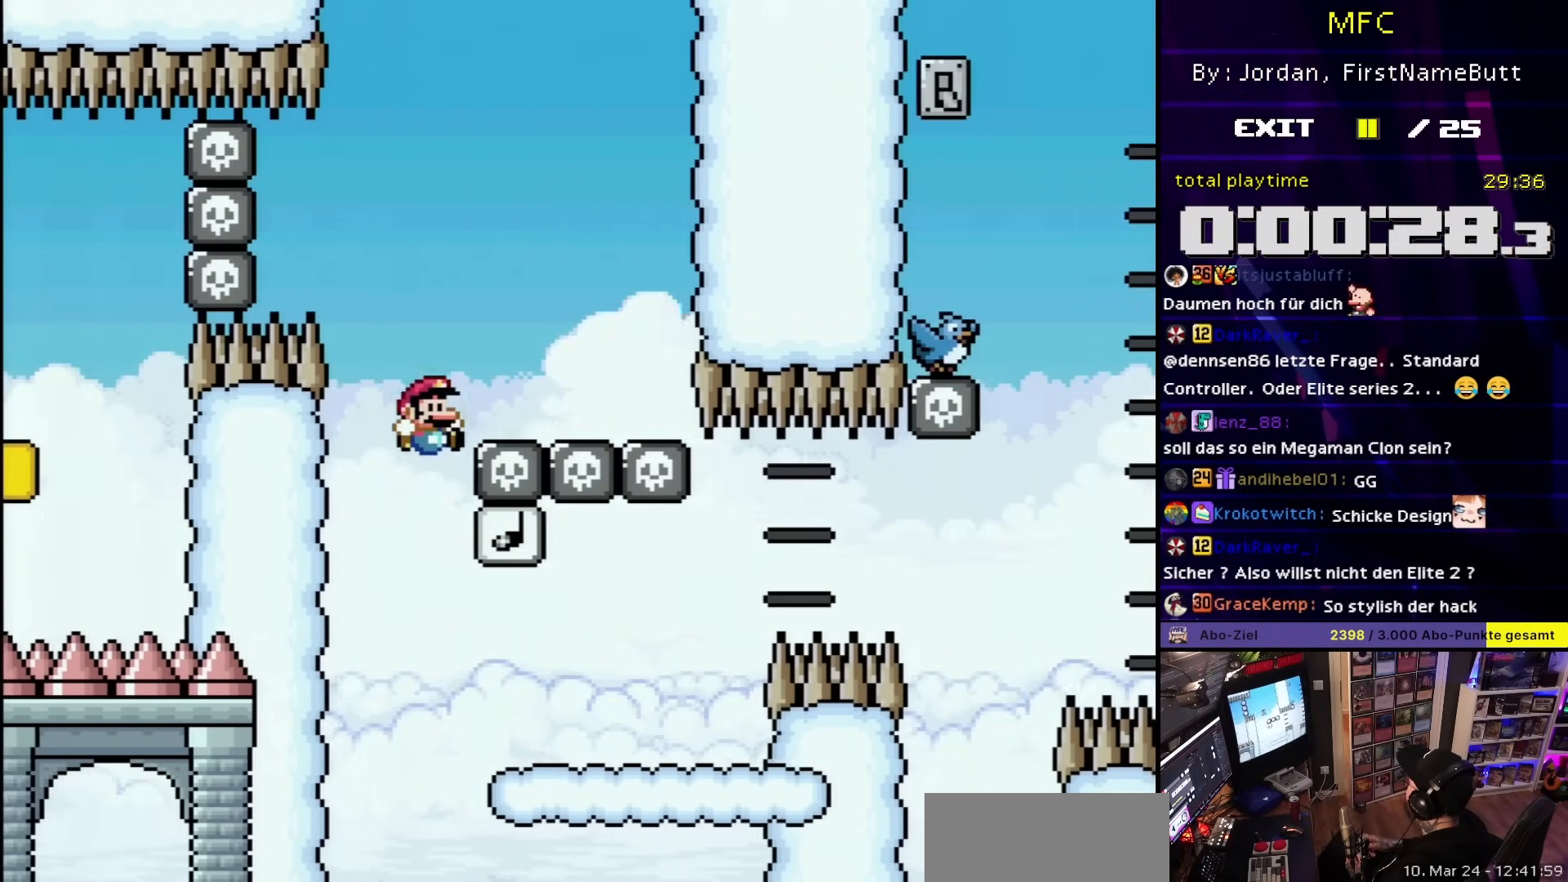
{"buttons": ["X", "DPAD_LEFT"], "events": [[417, "DPAD_RIGHT", "up"], [433, "DPAD_LEFT", "down"], [450, "B", "up"], [467, "Y", "up"], [500, "X", "down"]]}